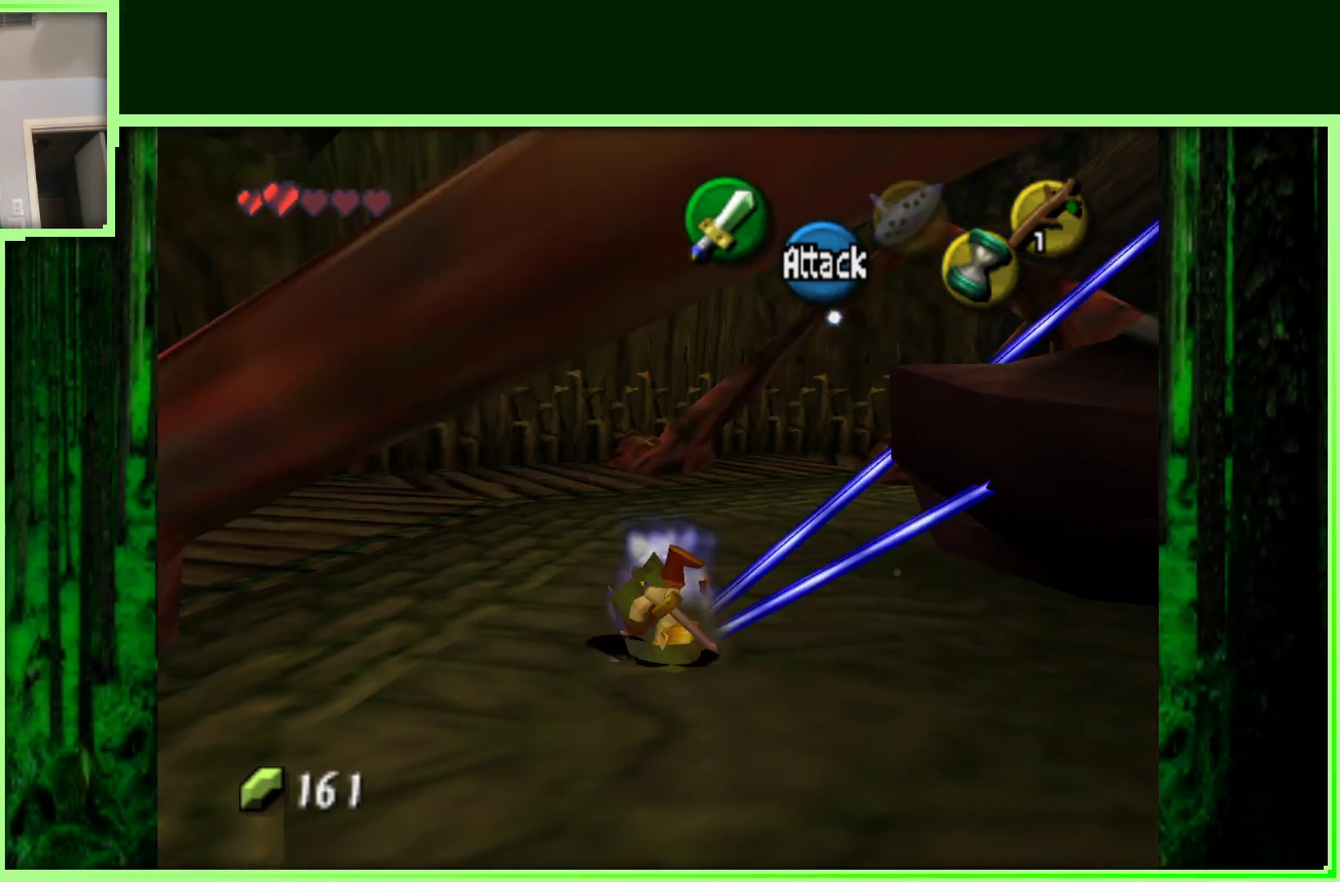
Gameplay with a controller (Nintendo layout); each line is a JSON object with the inputs held at the frame after it. "events" lists button and stick changes between this image and that frame as [ms after this image, input, new state], when the widget could be followed in between. Not read: L3 R3.
{"buttons": [], "left_stick": "up-left", "events": [[83, "A", "down"], [217, "A", "up"]]}
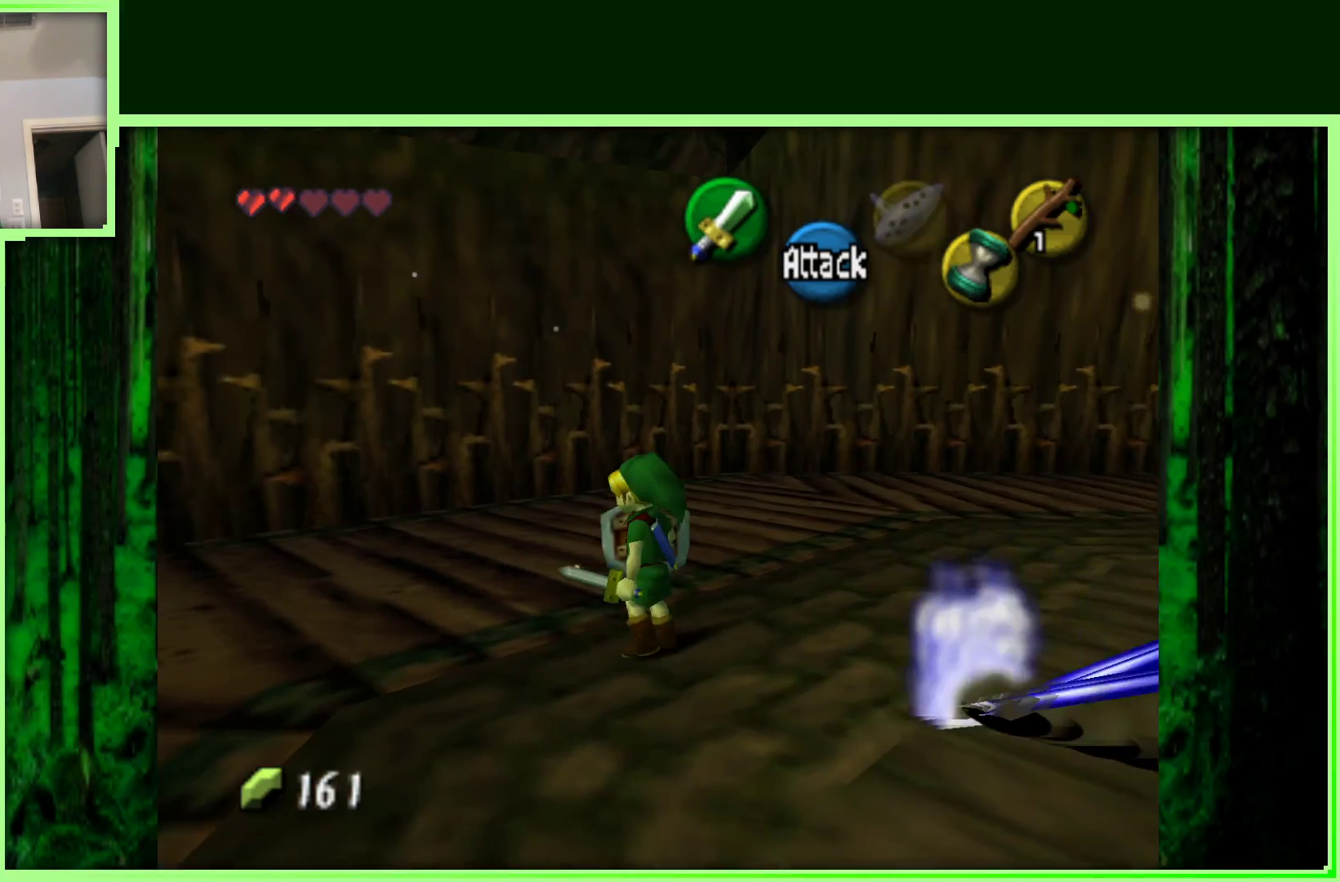
{"buttons": [], "left_stick": "up-right", "events": [[100, "left_stick", "up-right"]]}
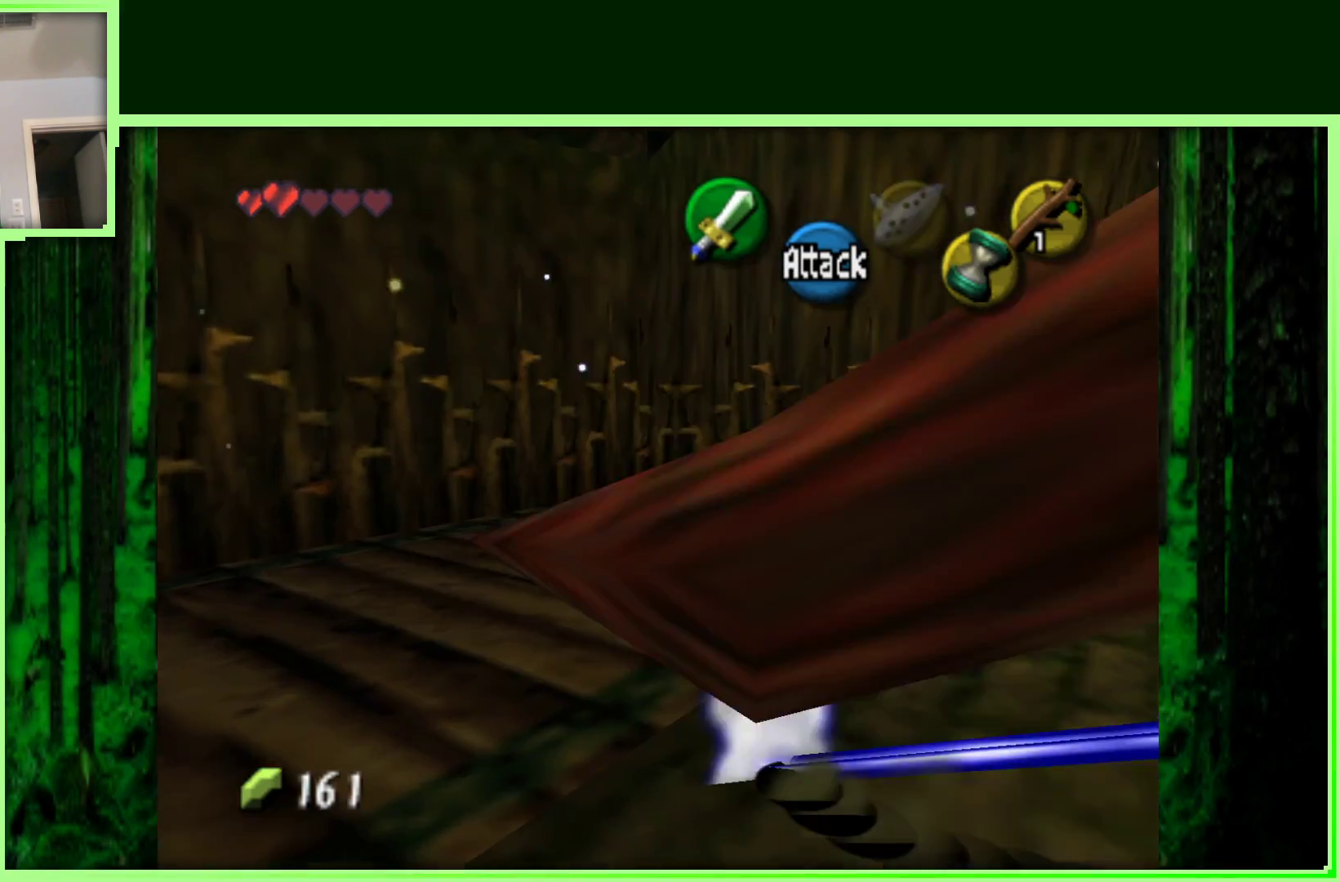
{"buttons": [], "left_stick": "up-right", "events": []}
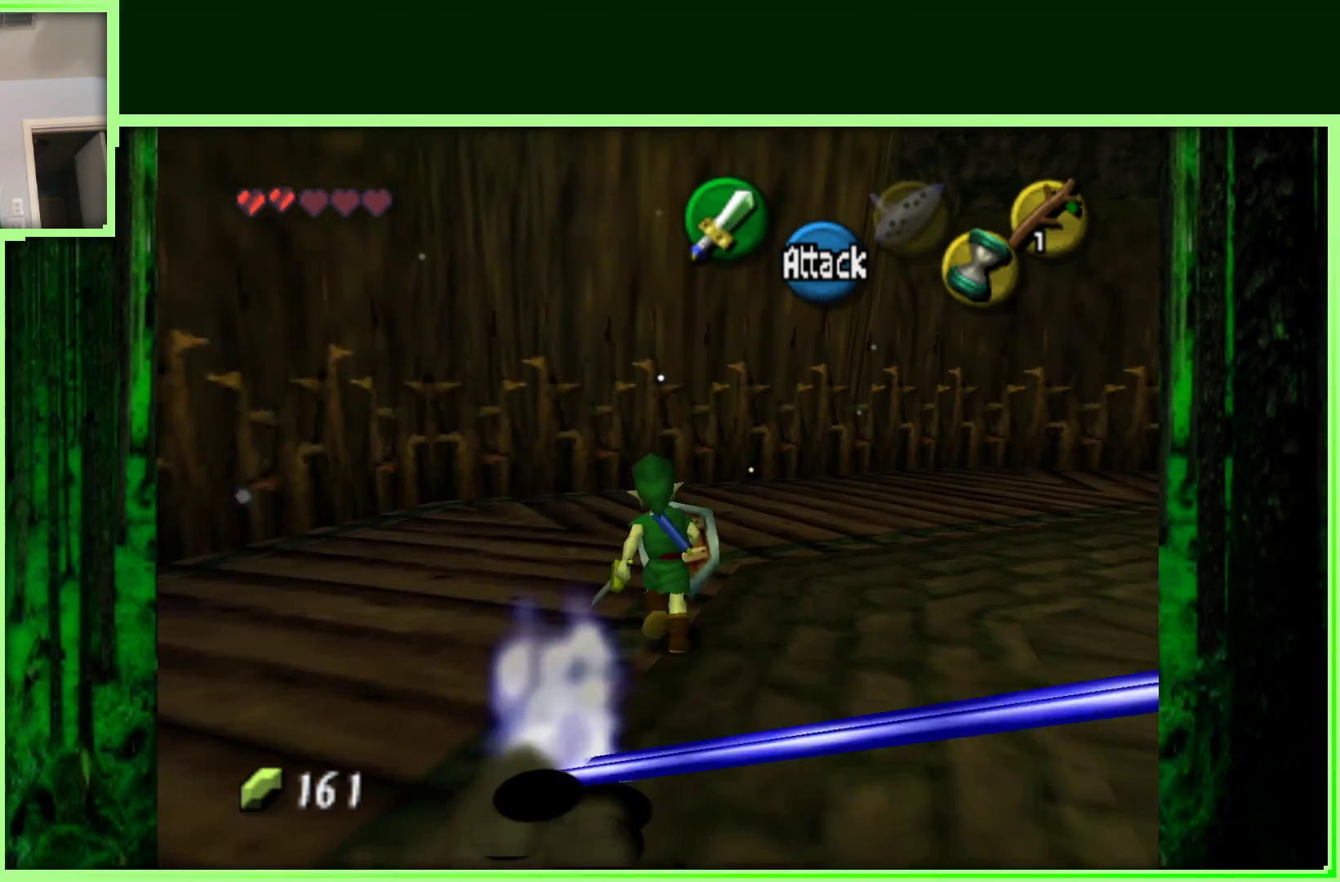
{"buttons": [], "left_stick": "up-right", "events": []}
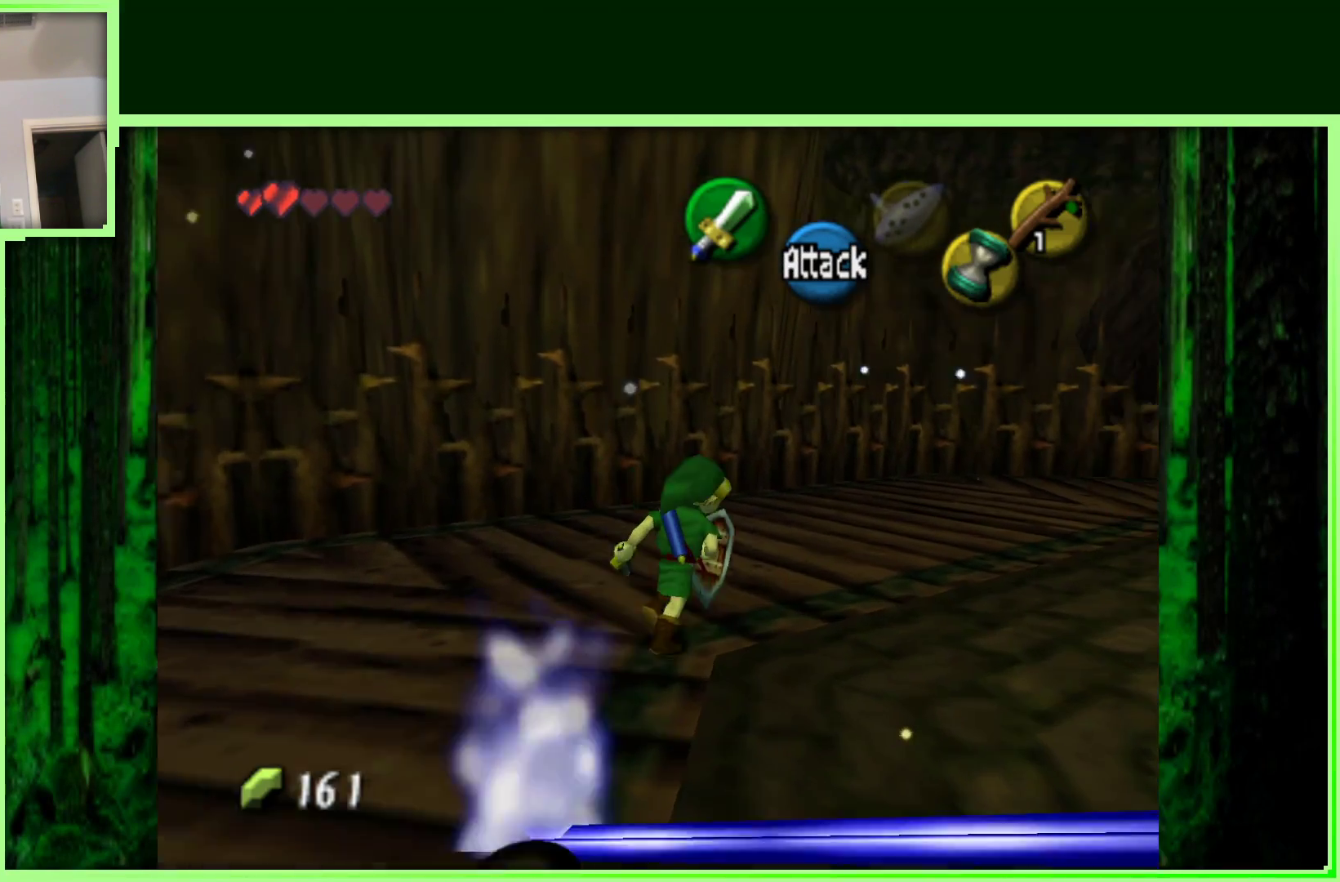
{"buttons": [], "left_stick": "up-right", "events": [[17, "A", "down"], [183, "A", "up"]]}
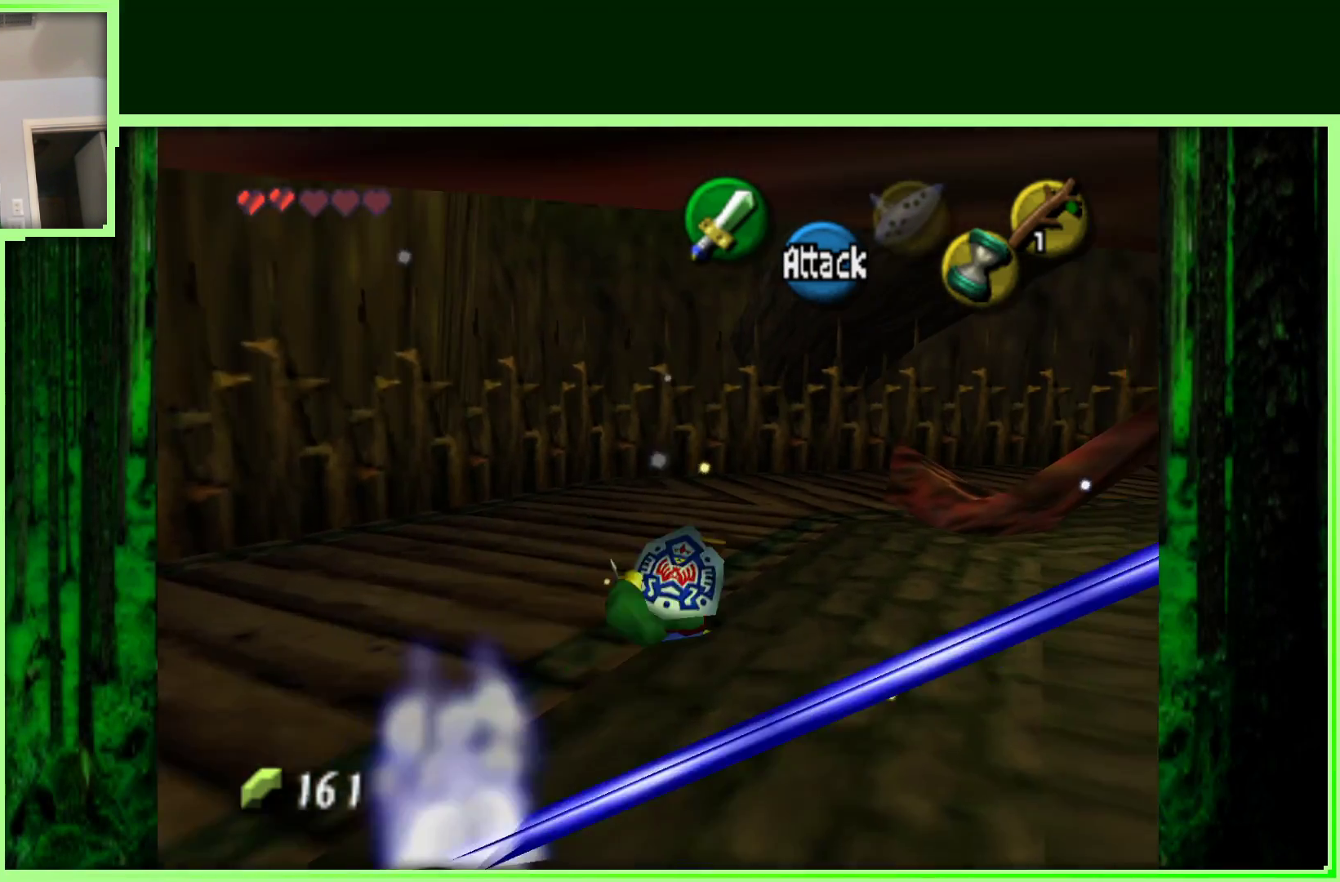
{"buttons": [], "left_stick": "up", "events": [[83, "left_stick", "up"]]}
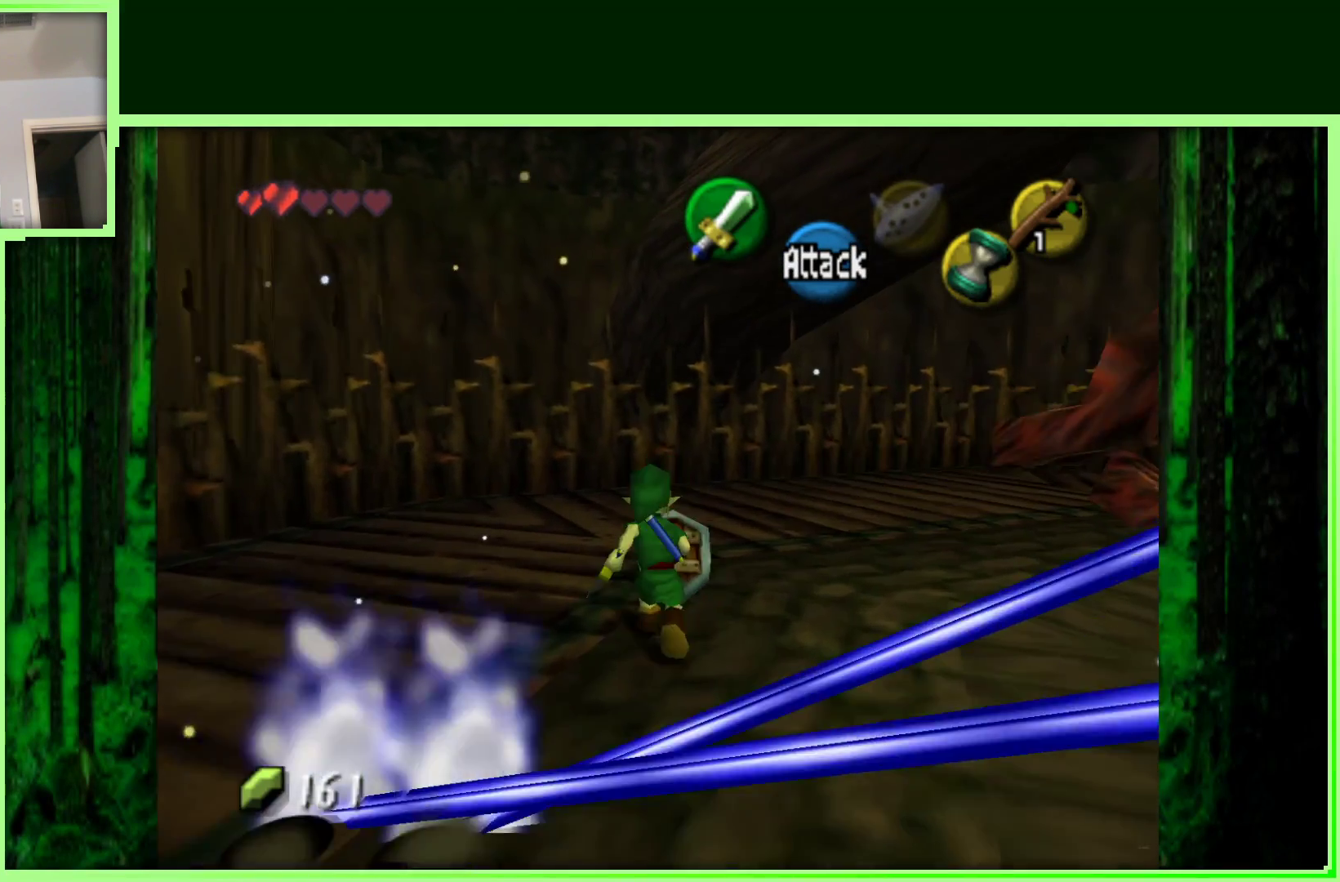
{"buttons": [], "left_stick": "up-right", "events": [[300, "left_stick", "up-right"]]}
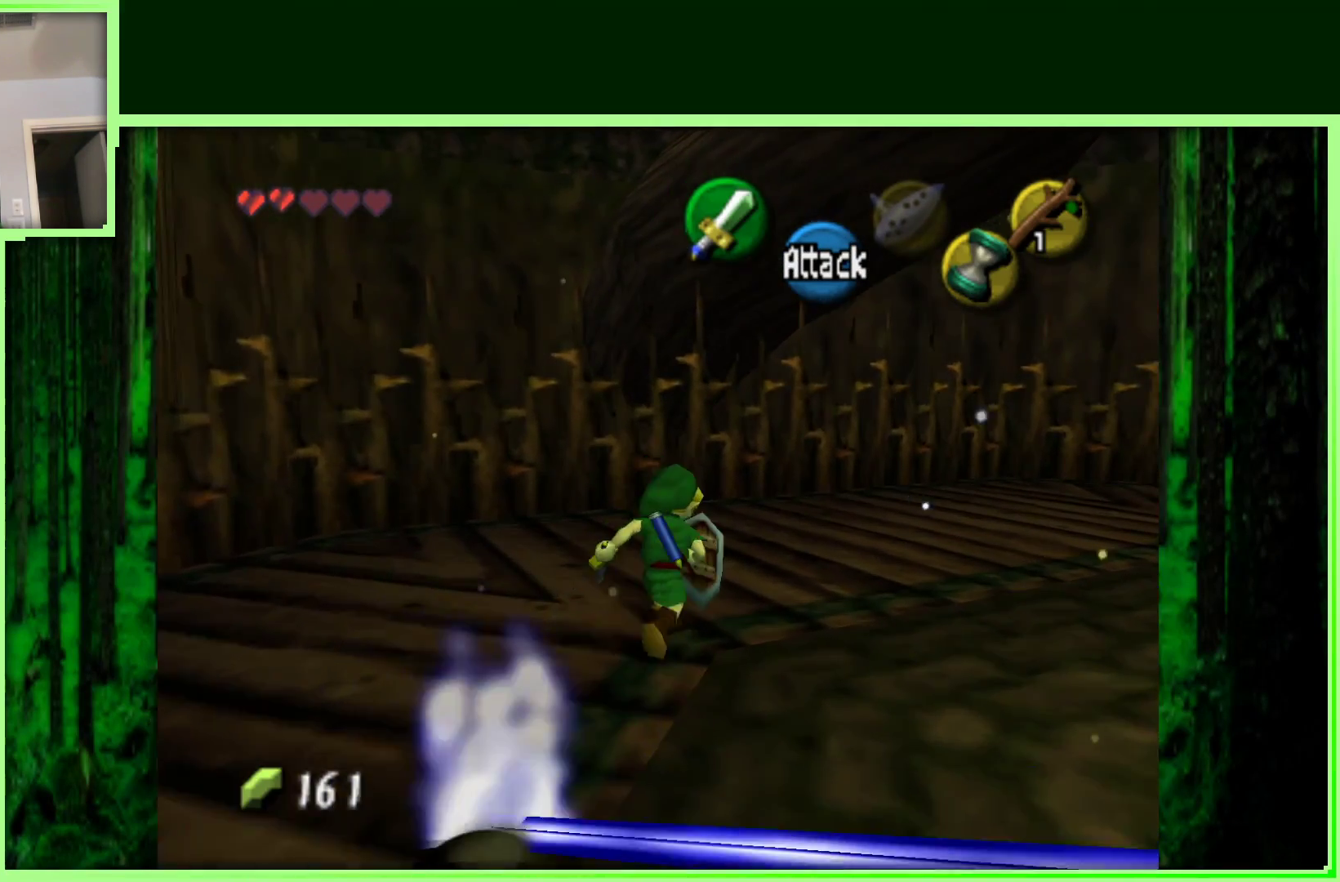
{"buttons": [], "left_stick": "up-right", "events": [[33, "A", "down"], [200, "A", "up"]]}
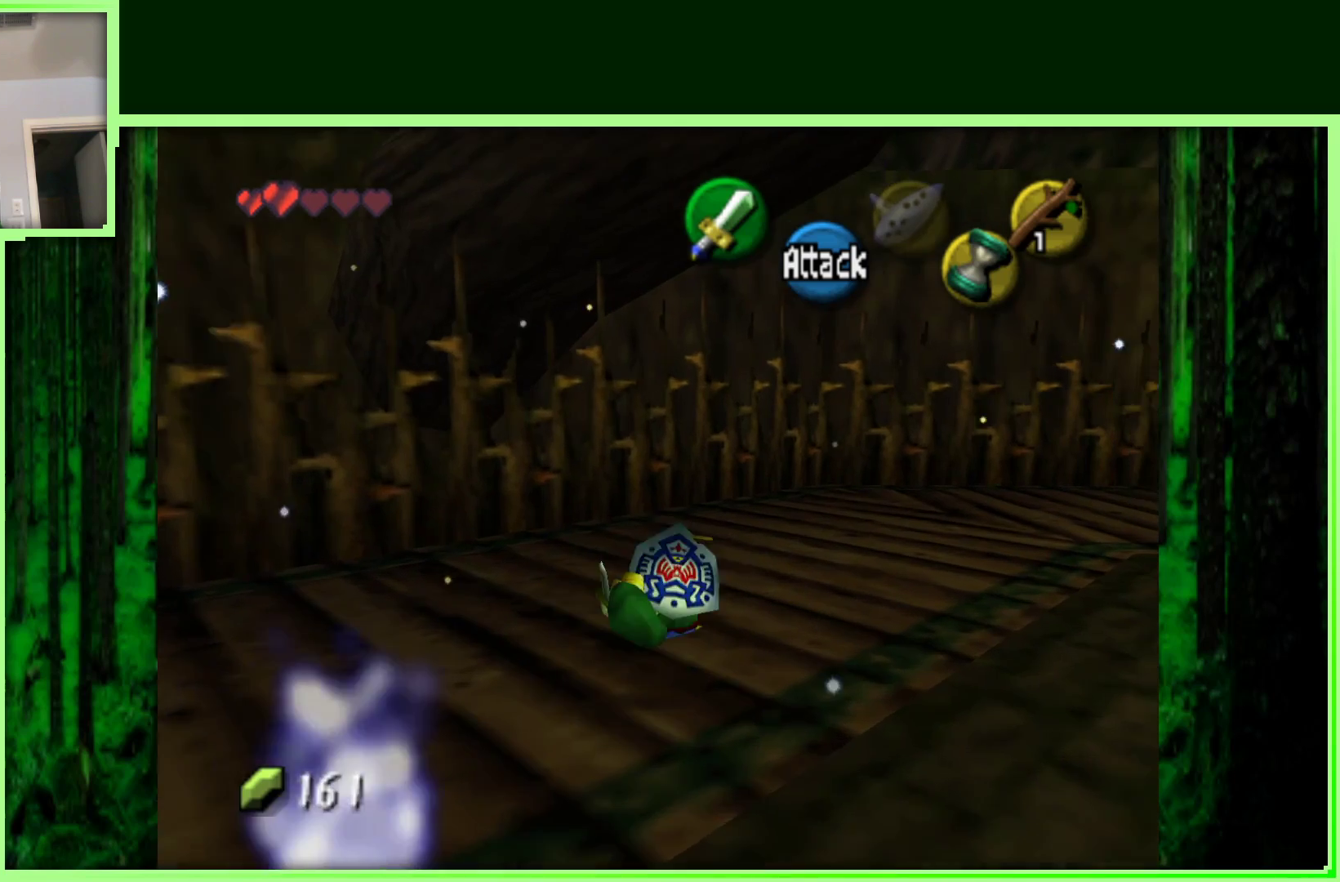
{"buttons": [], "left_stick": "up-right", "events": []}
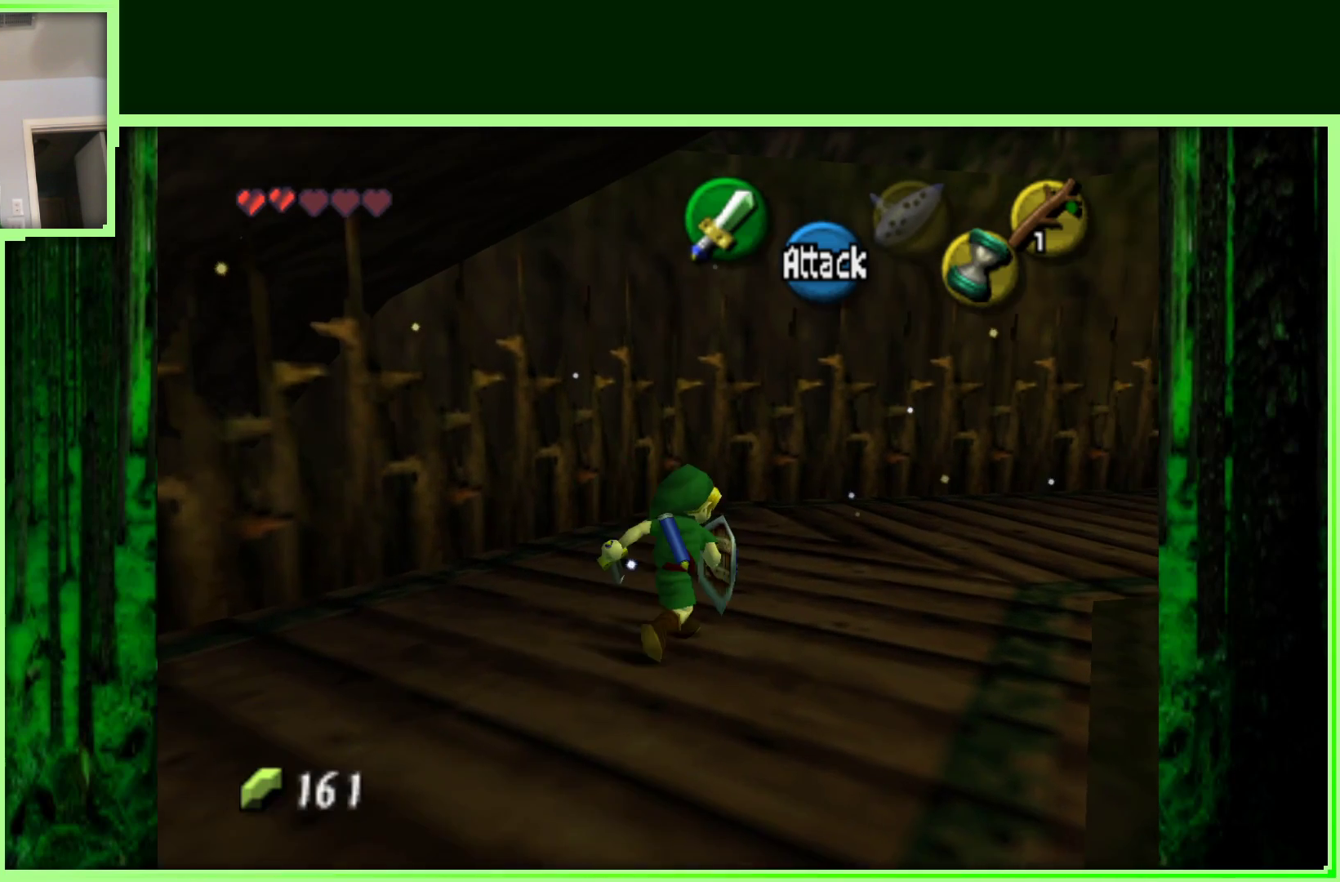
{"buttons": [], "left_stick": "up-right", "events": [[83, "A", "down"], [267, "A", "up"]]}
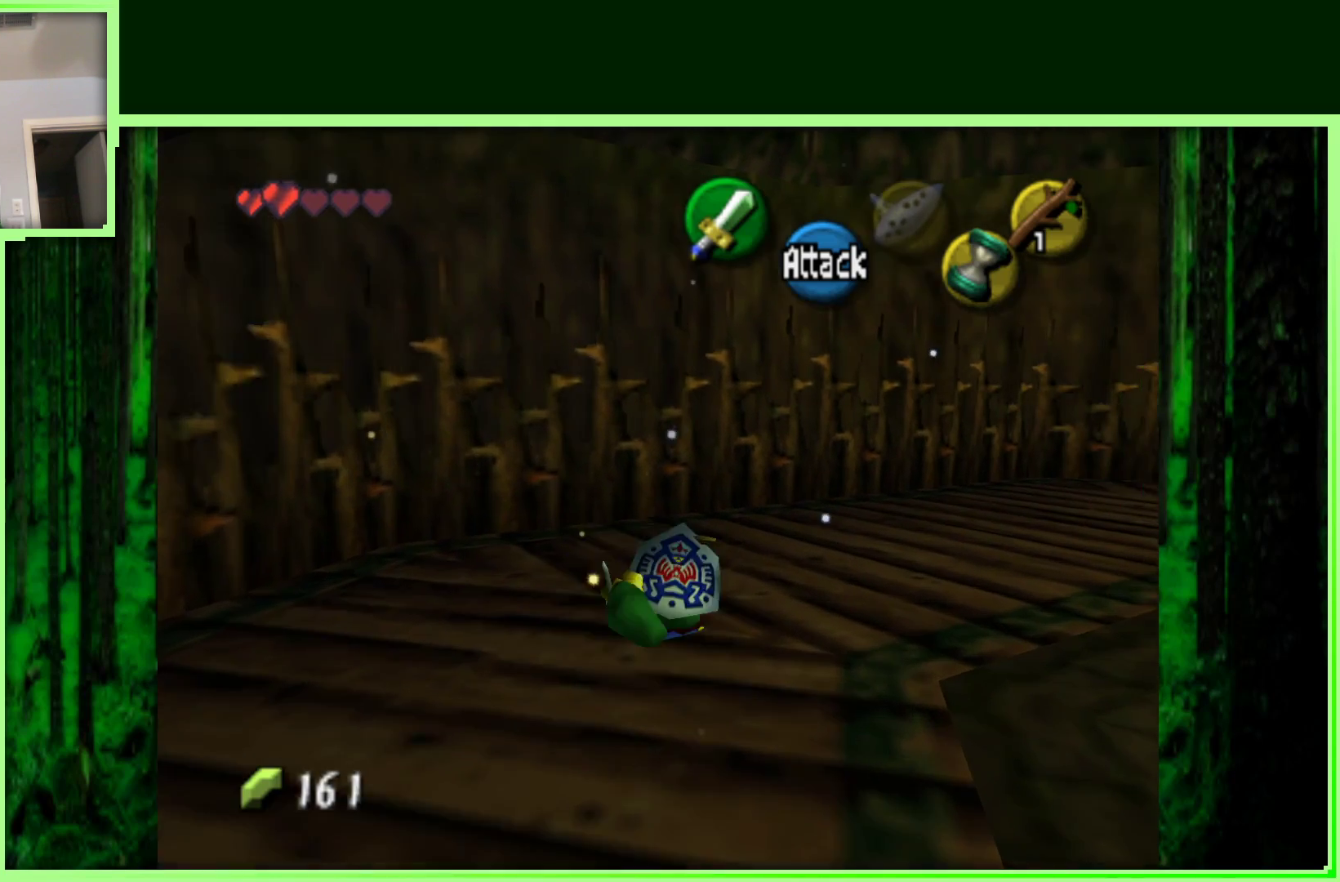
{"buttons": [], "left_stick": "up-right", "events": []}
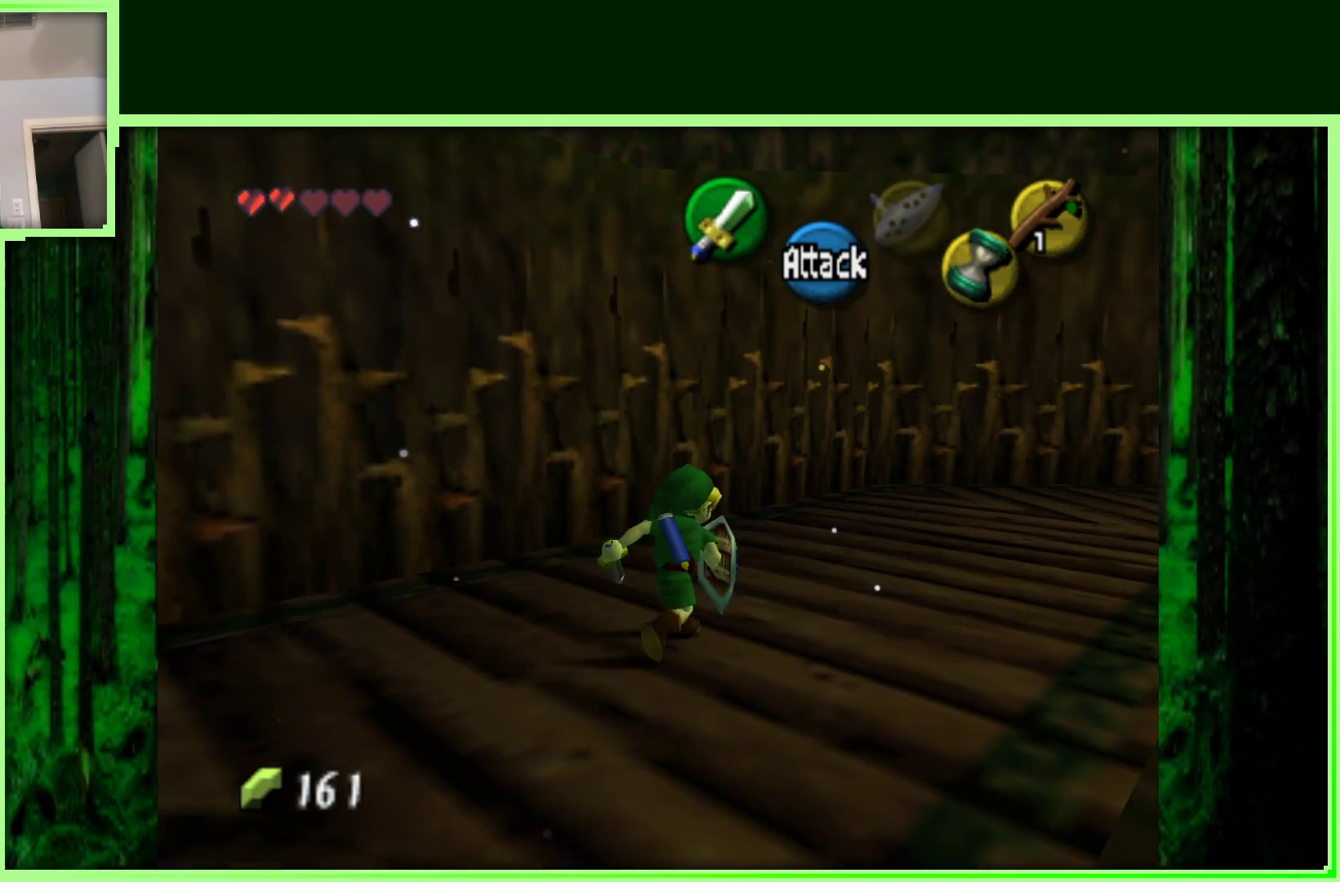
{"buttons": [], "left_stick": "up-right", "events": [[33, "A", "down"], [217, "A", "up"]]}
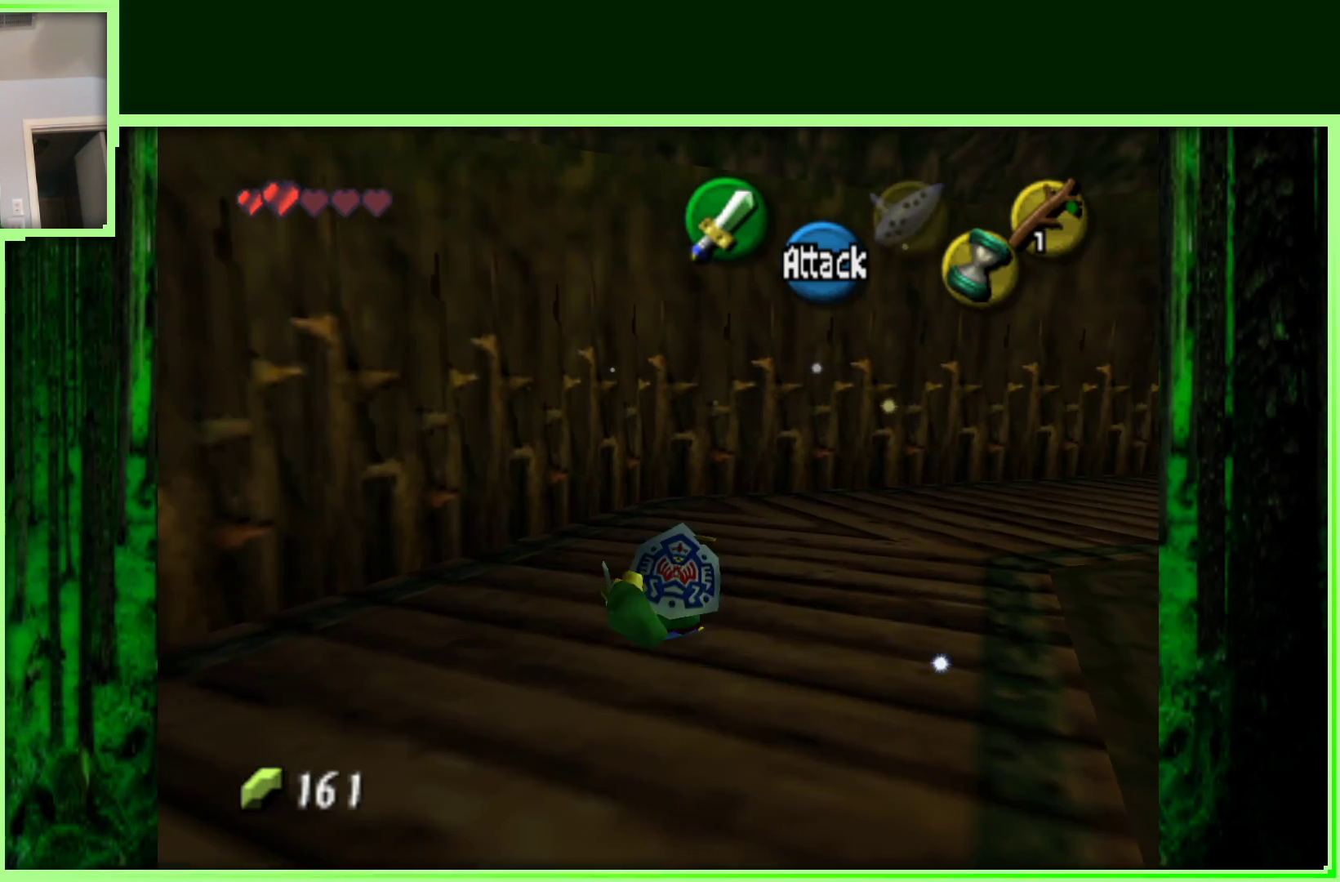
{"buttons": ["A"], "left_stick": "up-right", "events": [[400, "A", "down"]]}
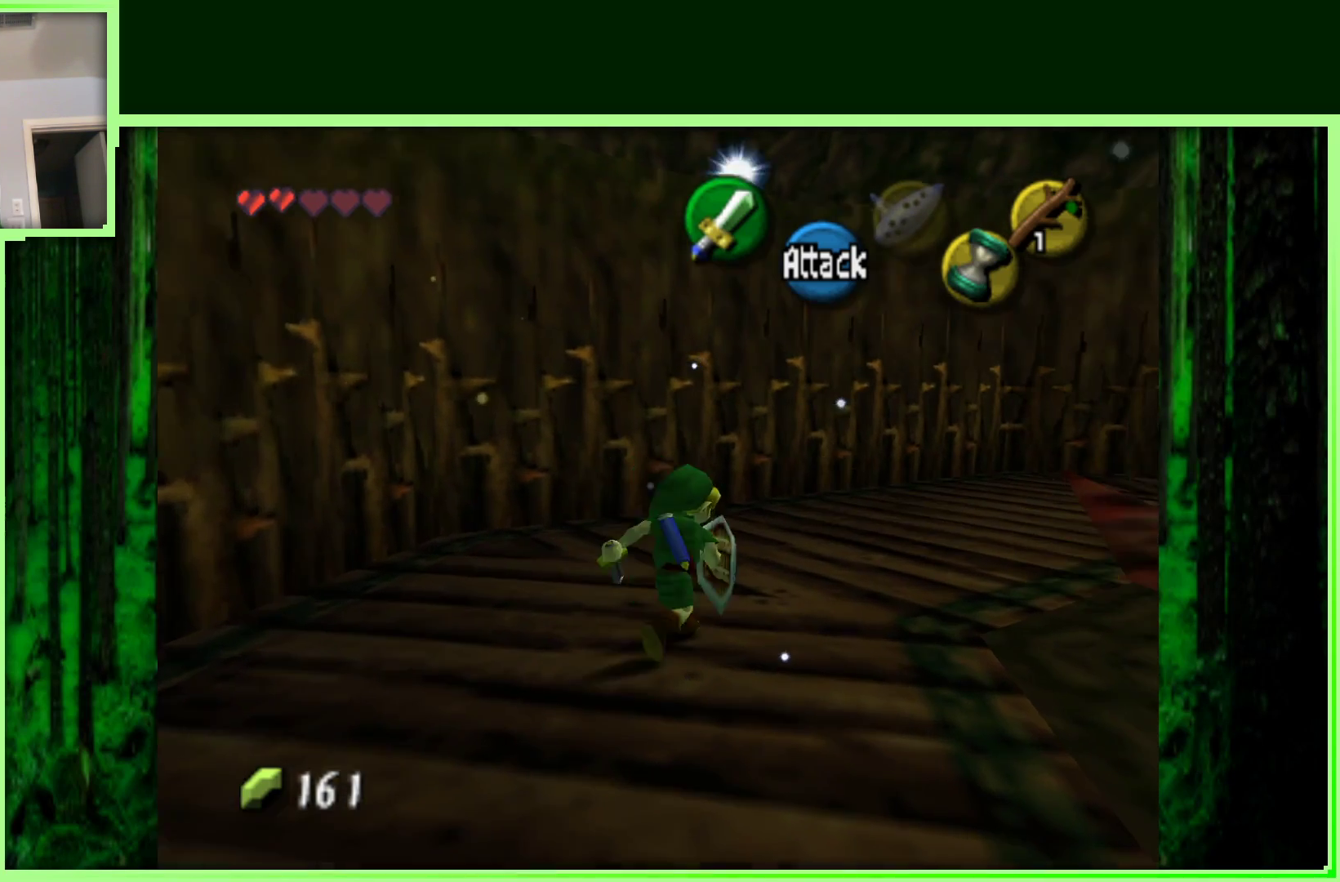
{"buttons": [], "left_stick": "up-right", "events": [[233, "A", "up"]]}
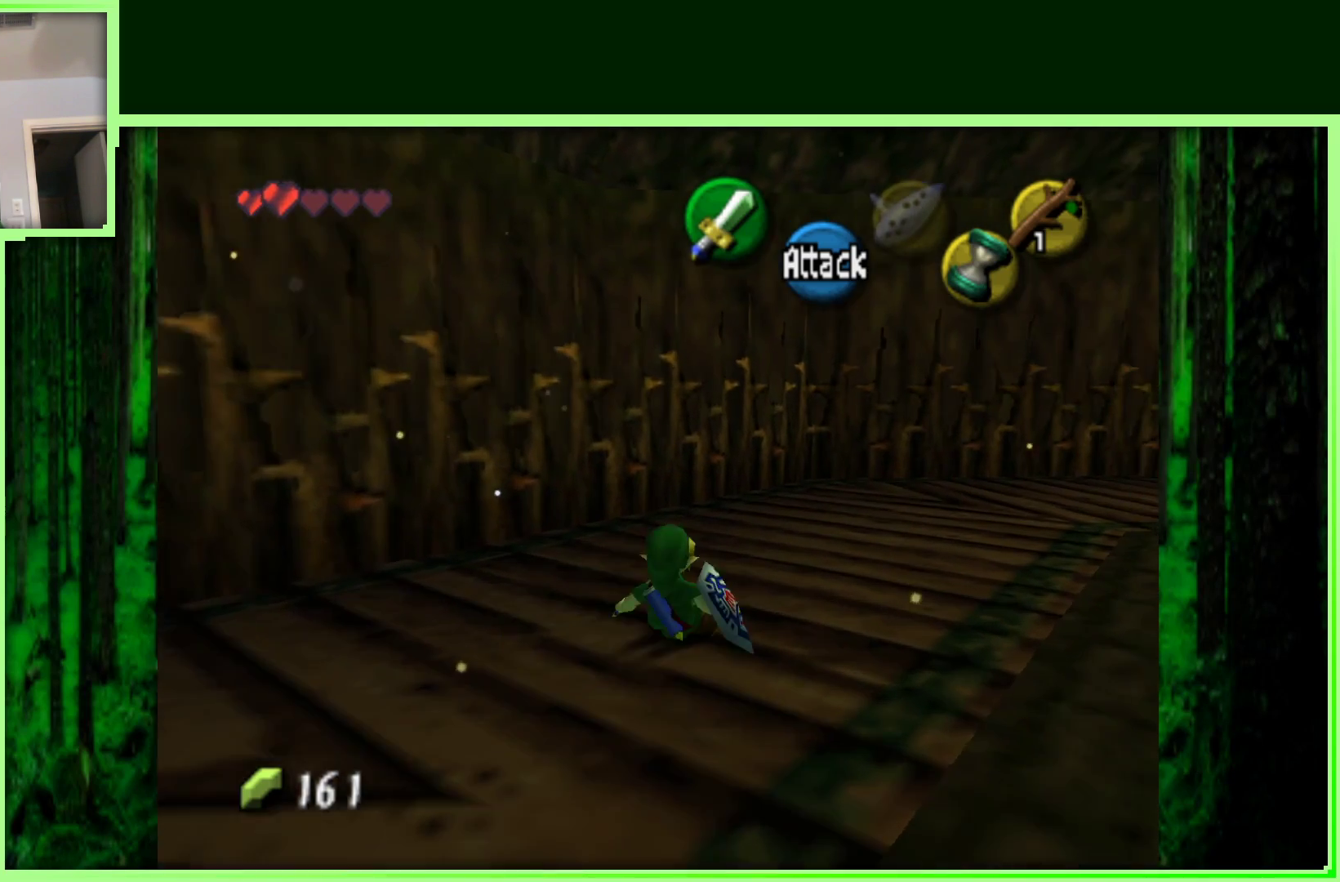
{"buttons": [], "left_stick": "up-right", "events": []}
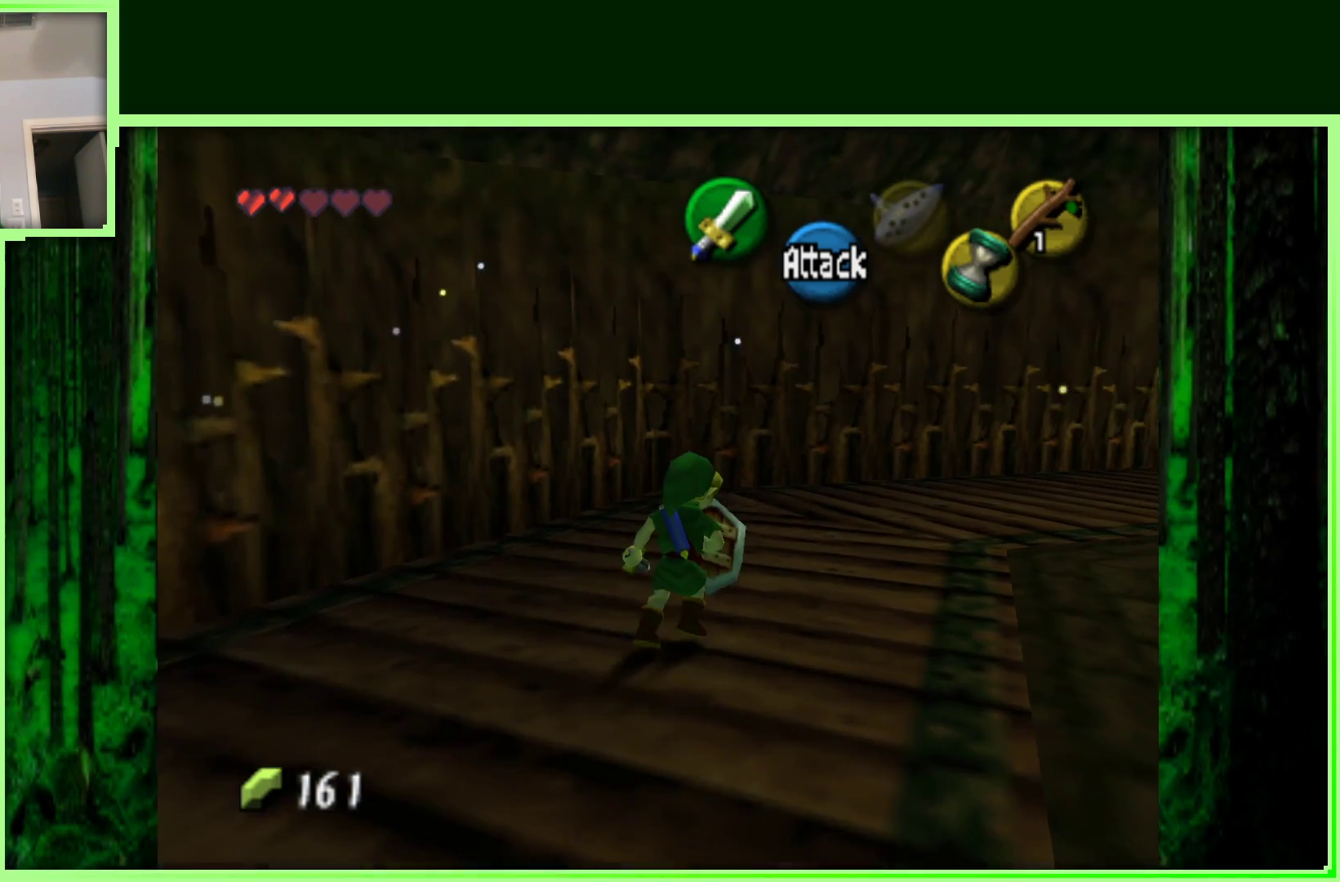
{"buttons": [], "left_stick": "center", "events": [[200, "C_DOWN", "down"], [233, "C_LEFT", "down"], [283, "C_DOWN", "up"], [283, "C_LEFT", "up"], [283, "left_stick", "center"]]}
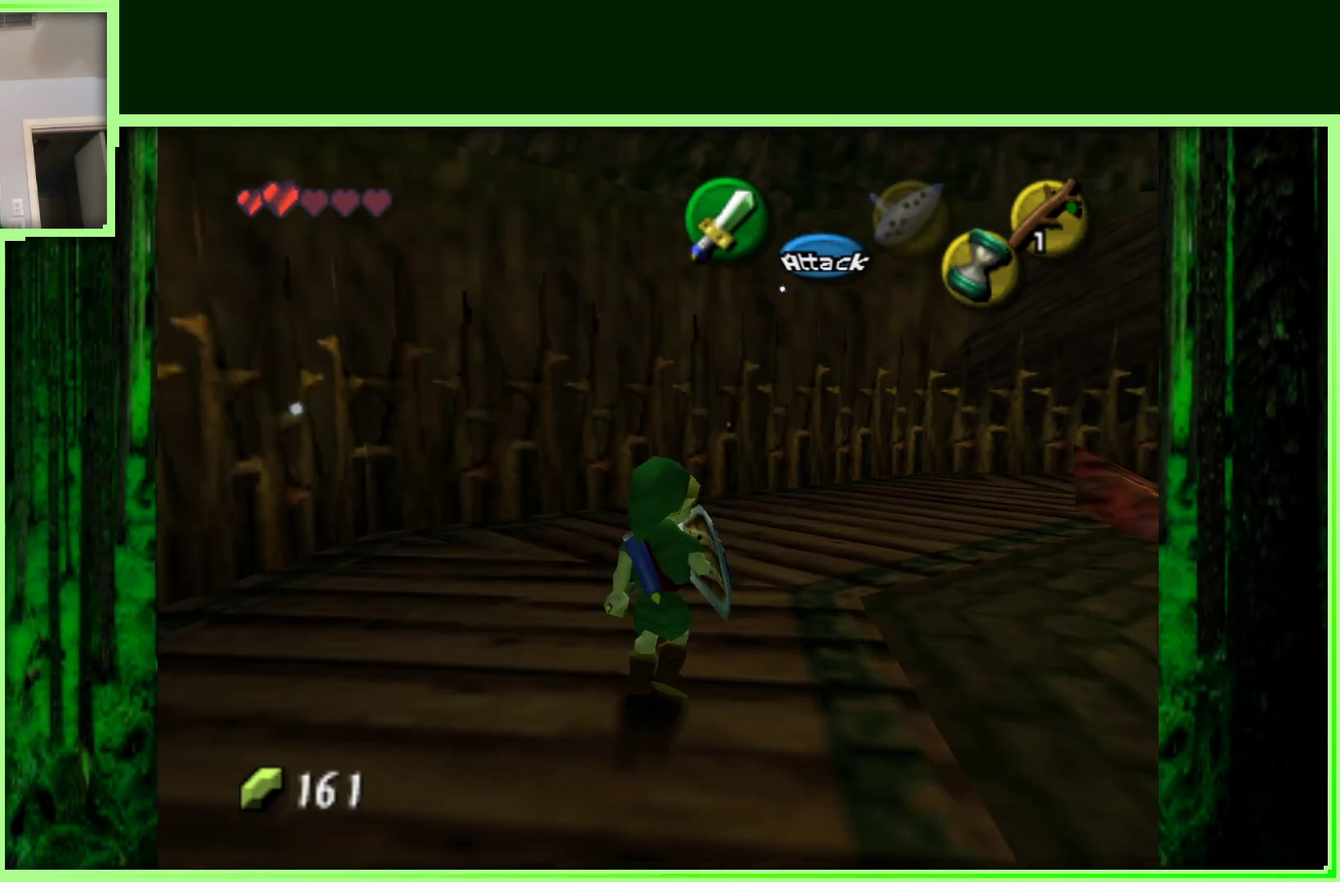
{"buttons": [], "left_stick": "center", "events": []}
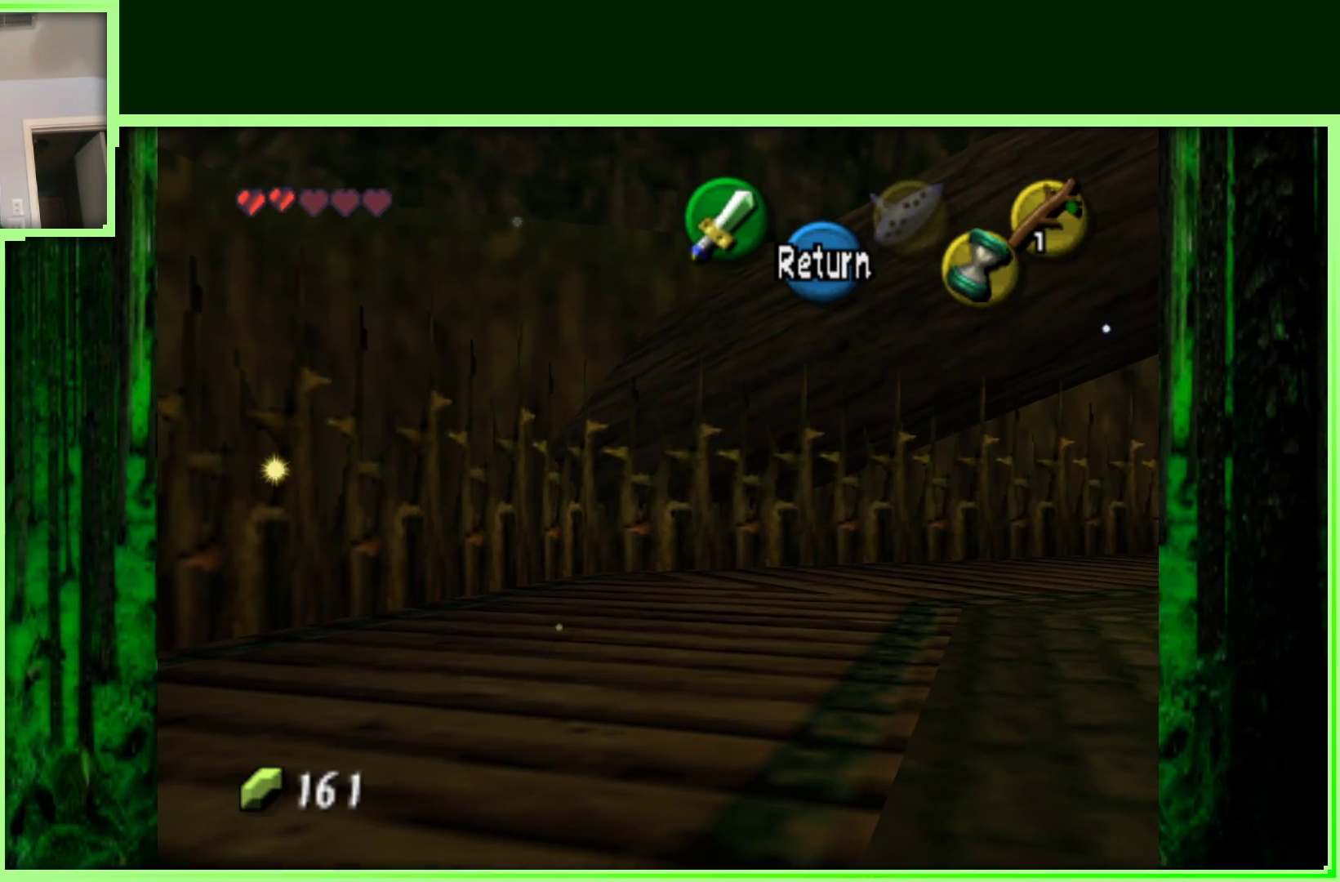
{"buttons": [], "left_stick": "up", "events": [[133, "C_DOWN", "down"], [183, "left_stick", "up"], [233, "C_DOWN", "up"]]}
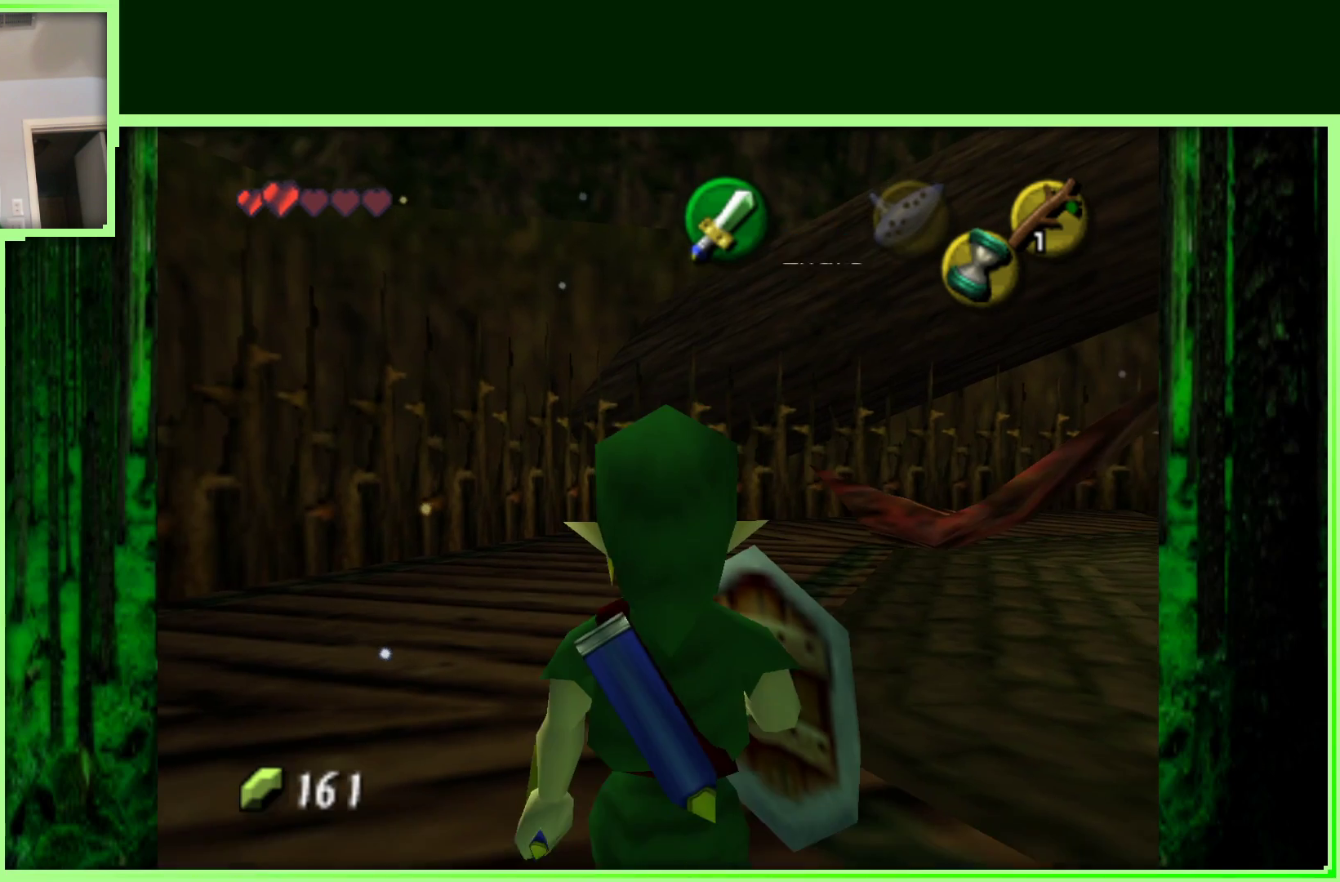
{"buttons": [], "left_stick": "up", "events": [[367, "C_DOWN", "down"], [383, "C_LEFT", "down"], [417, "C_DOWN", "up"], [417, "C_LEFT", "up"]]}
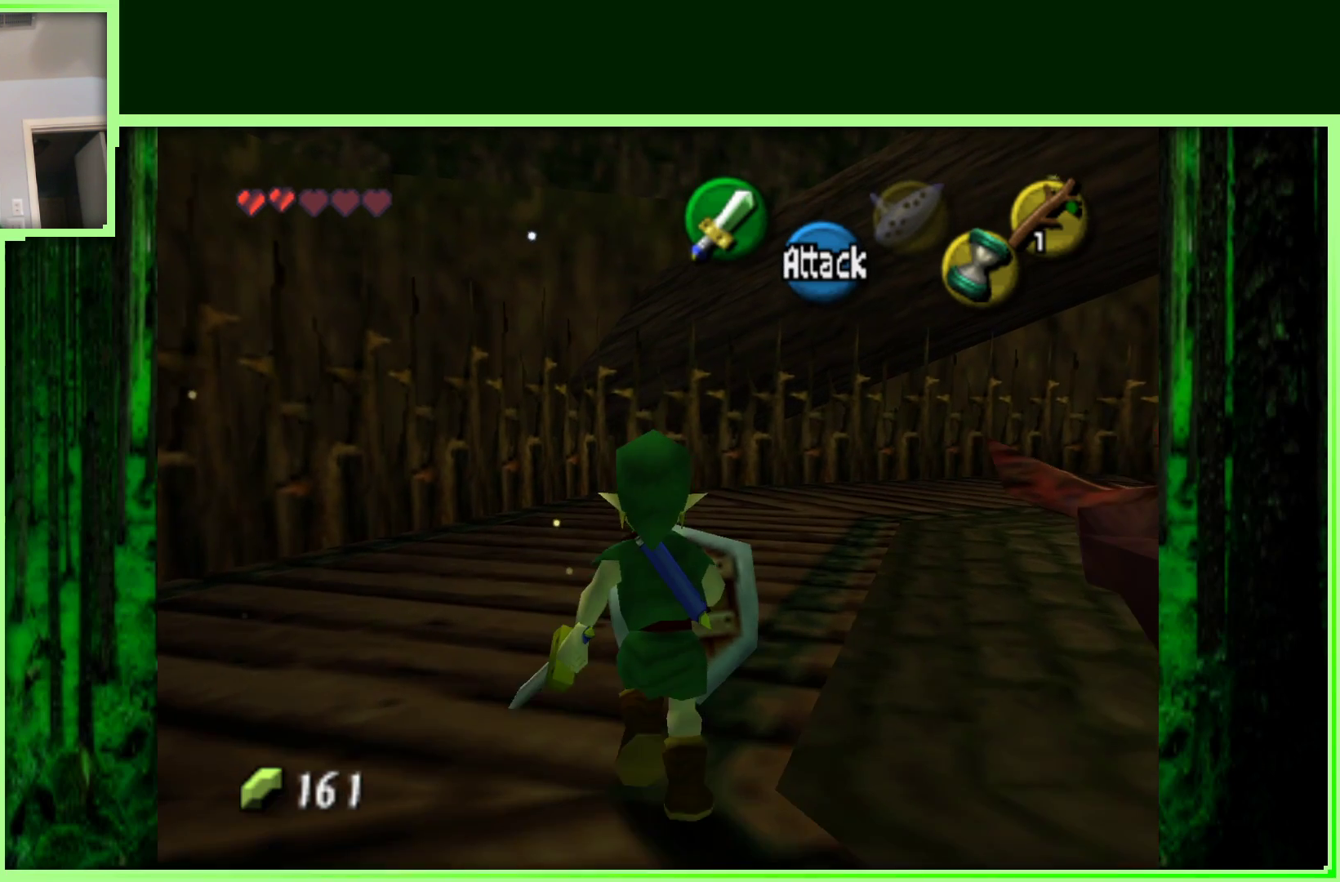
{"buttons": [], "left_stick": "up", "events": []}
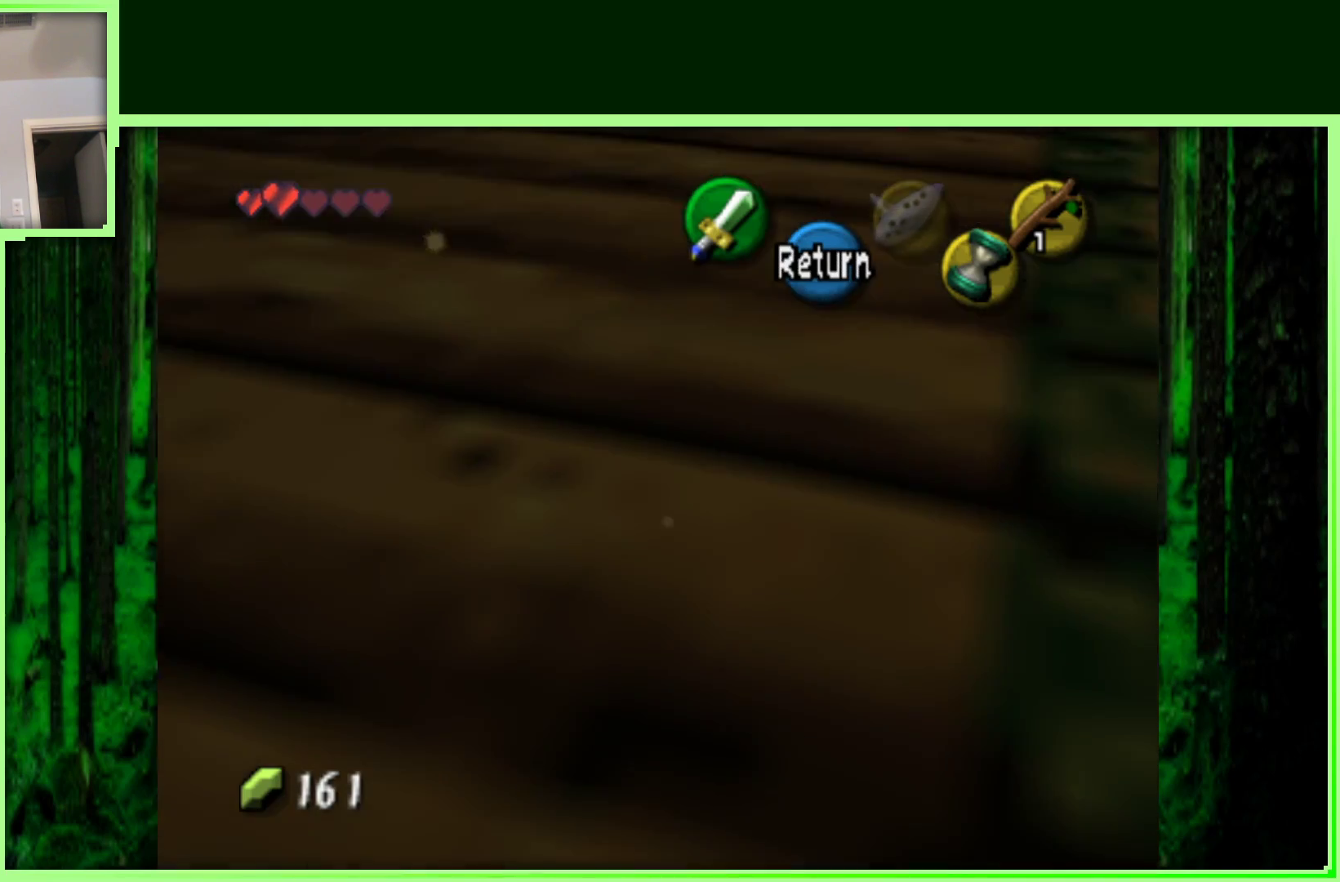
{"buttons": [], "left_stick": "up", "events": [[50, "left_stick", "center"], [283, "left_stick", "down"], [383, "left_stick", "center"], [450, "left_stick", "up"]]}
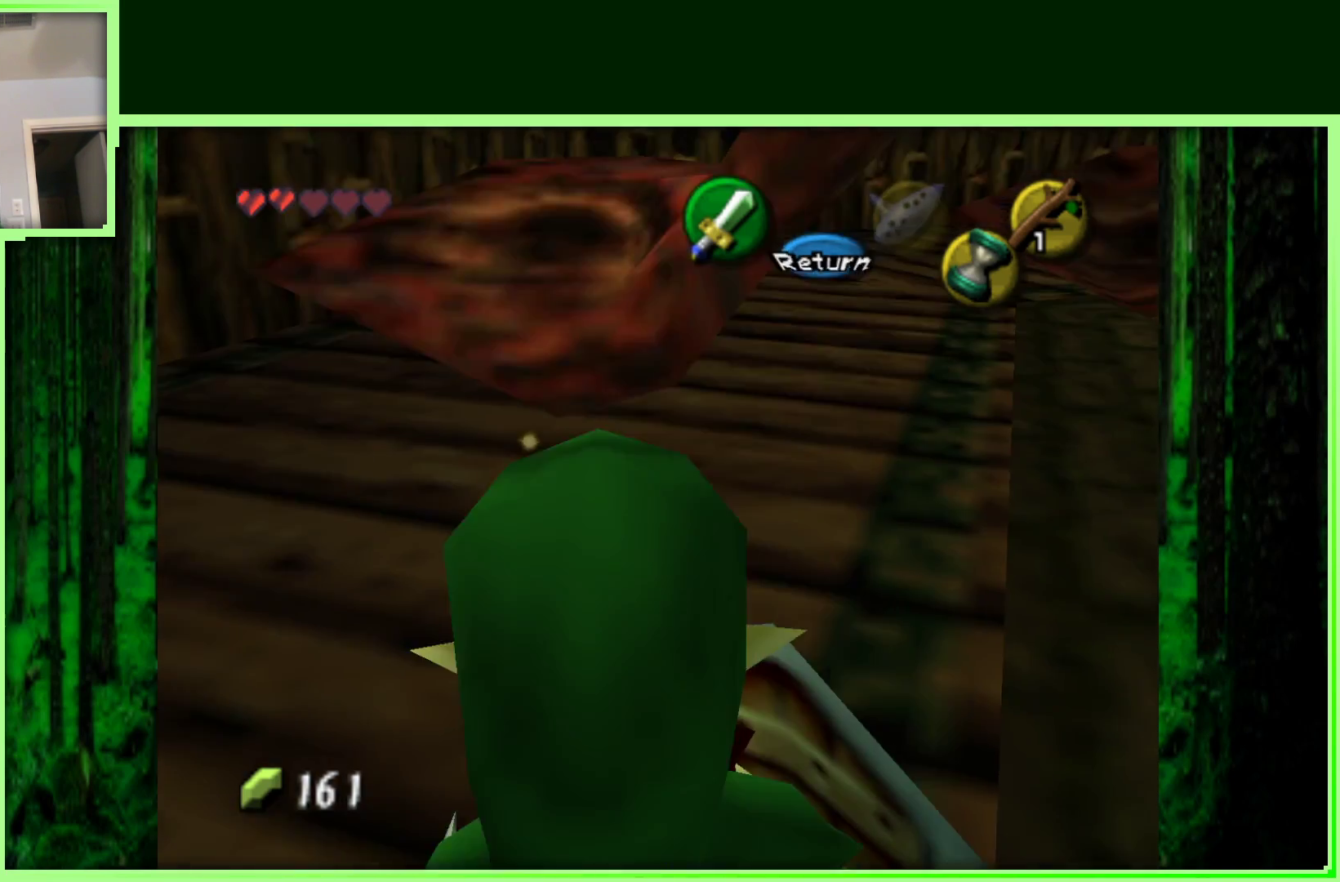
{"buttons": [], "left_stick": "up", "events": []}
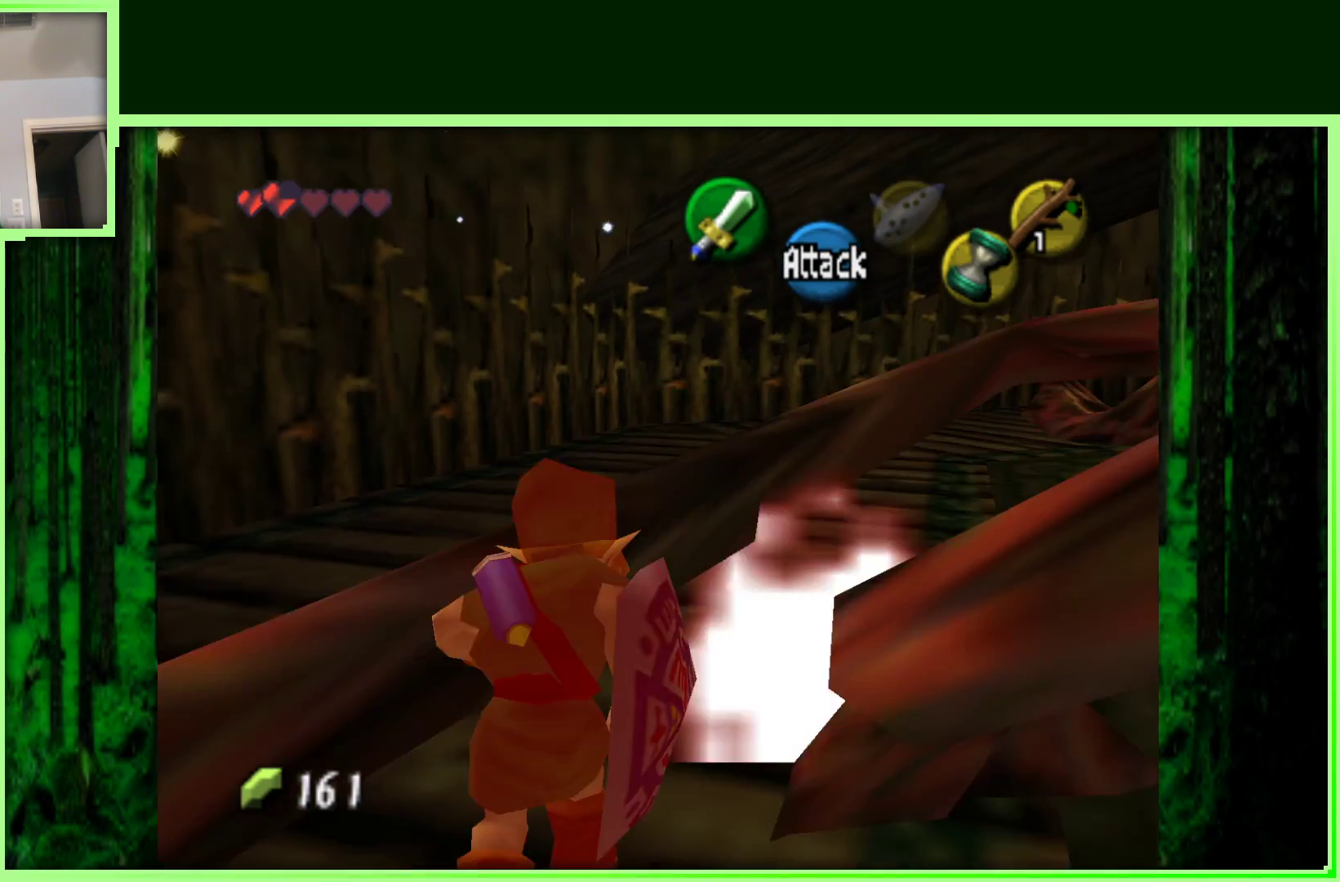
{"buttons": [], "left_stick": "up", "events": []}
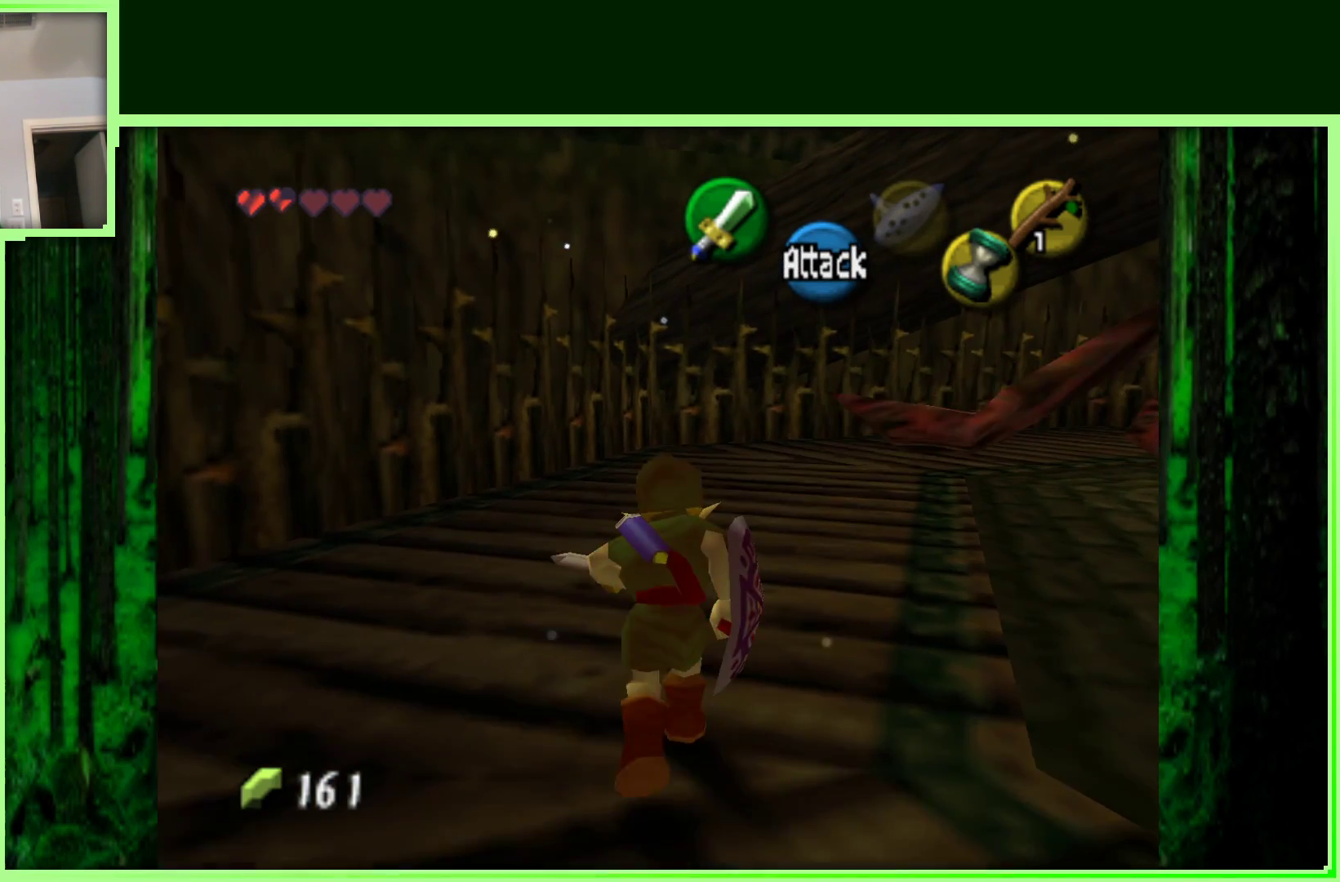
{"buttons": [], "left_stick": "up", "events": []}
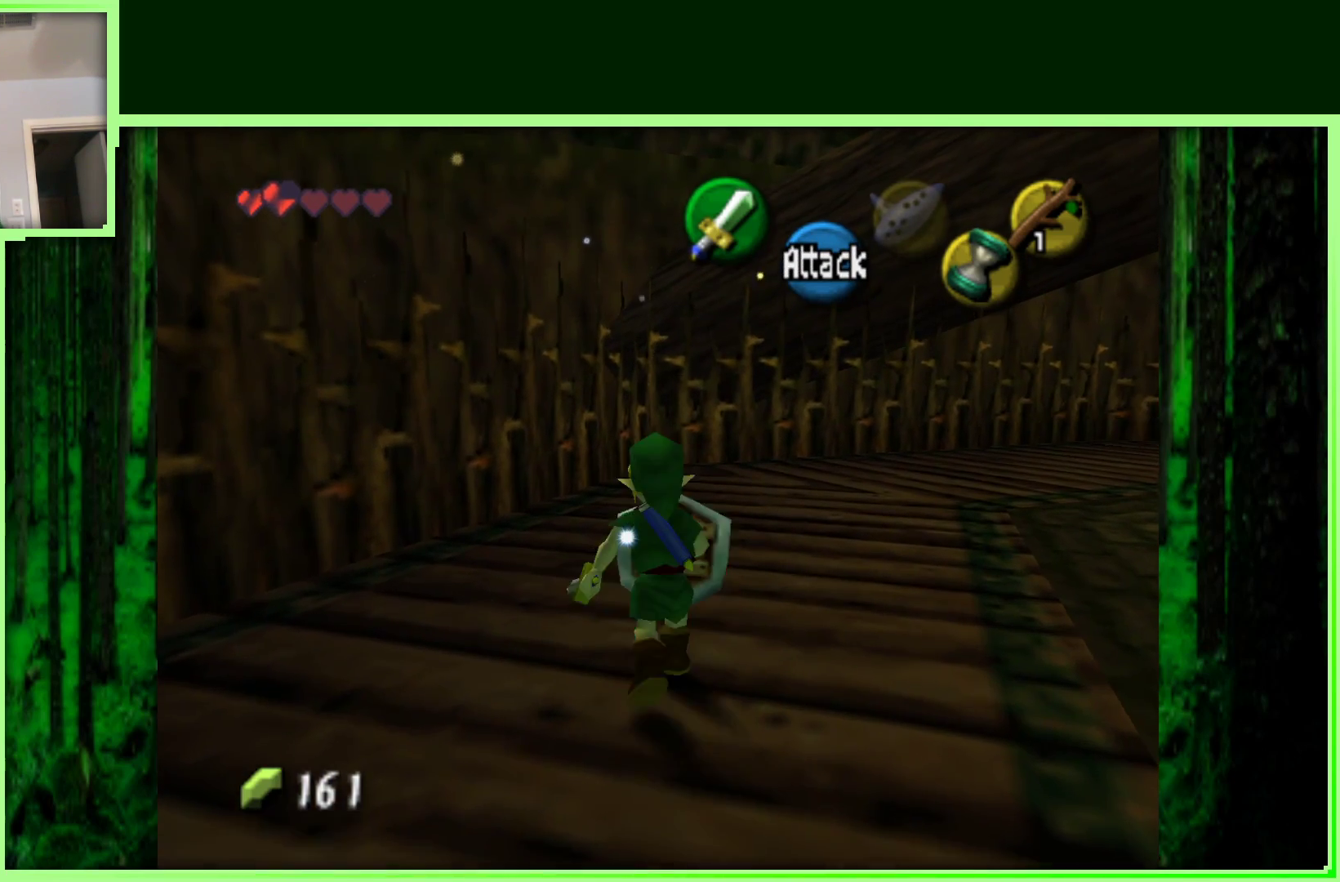
{"buttons": ["A"], "left_stick": "up-right", "events": [[50, "left_stick", "up-right"], [433, "A", "down"]]}
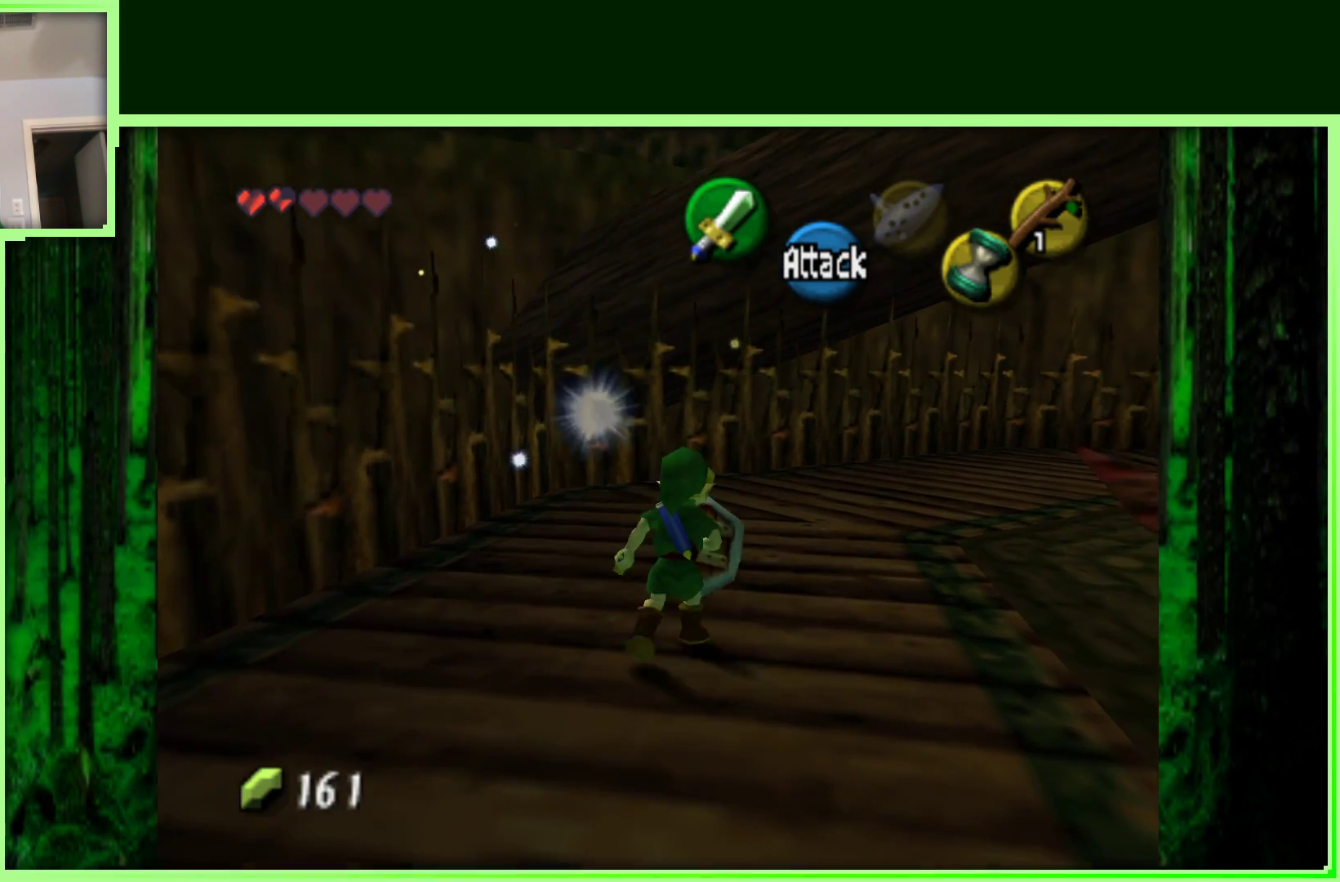
{"buttons": [], "left_stick": "up-right", "events": [[100, "A", "up"]]}
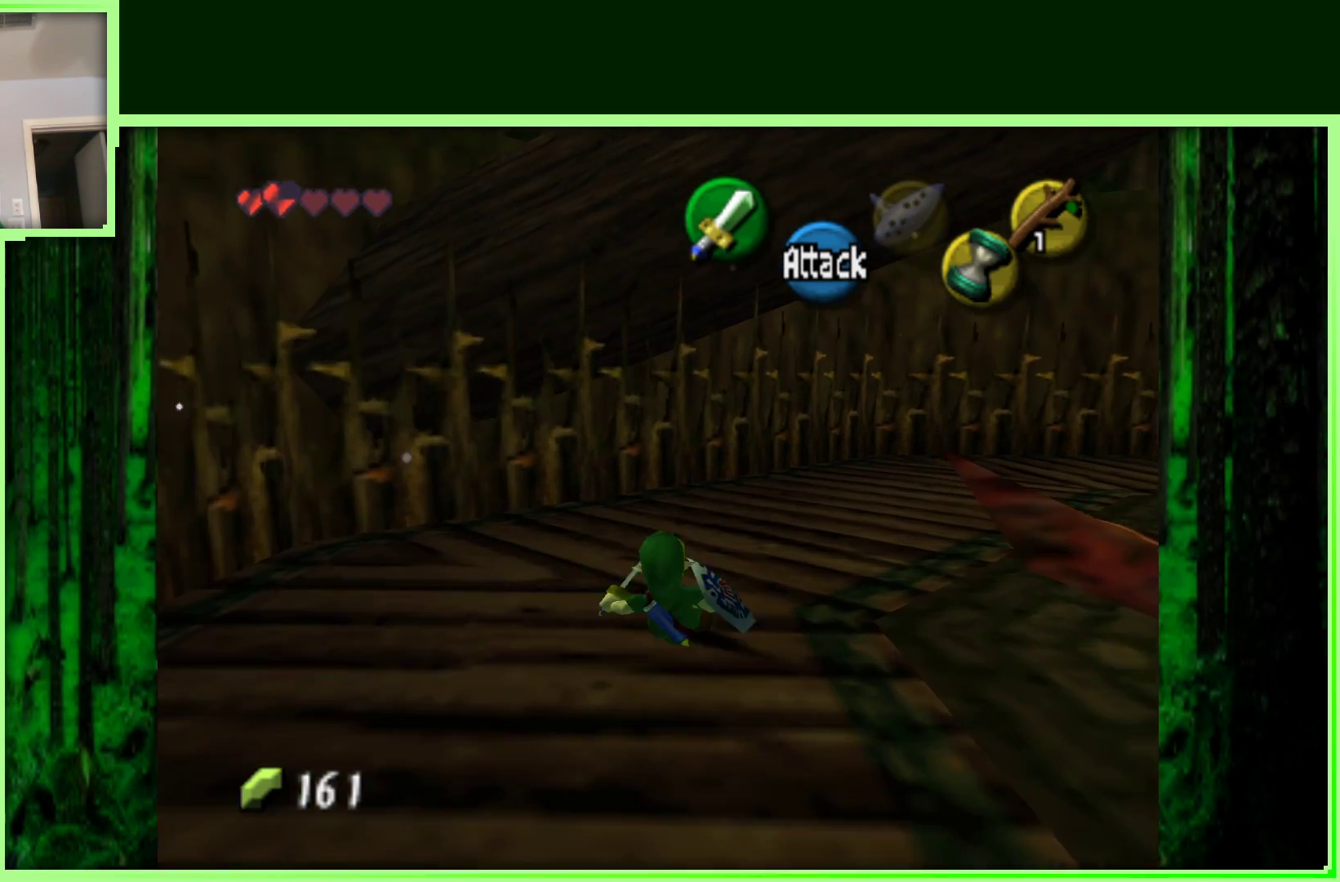
{"buttons": [], "left_stick": "up-right", "events": []}
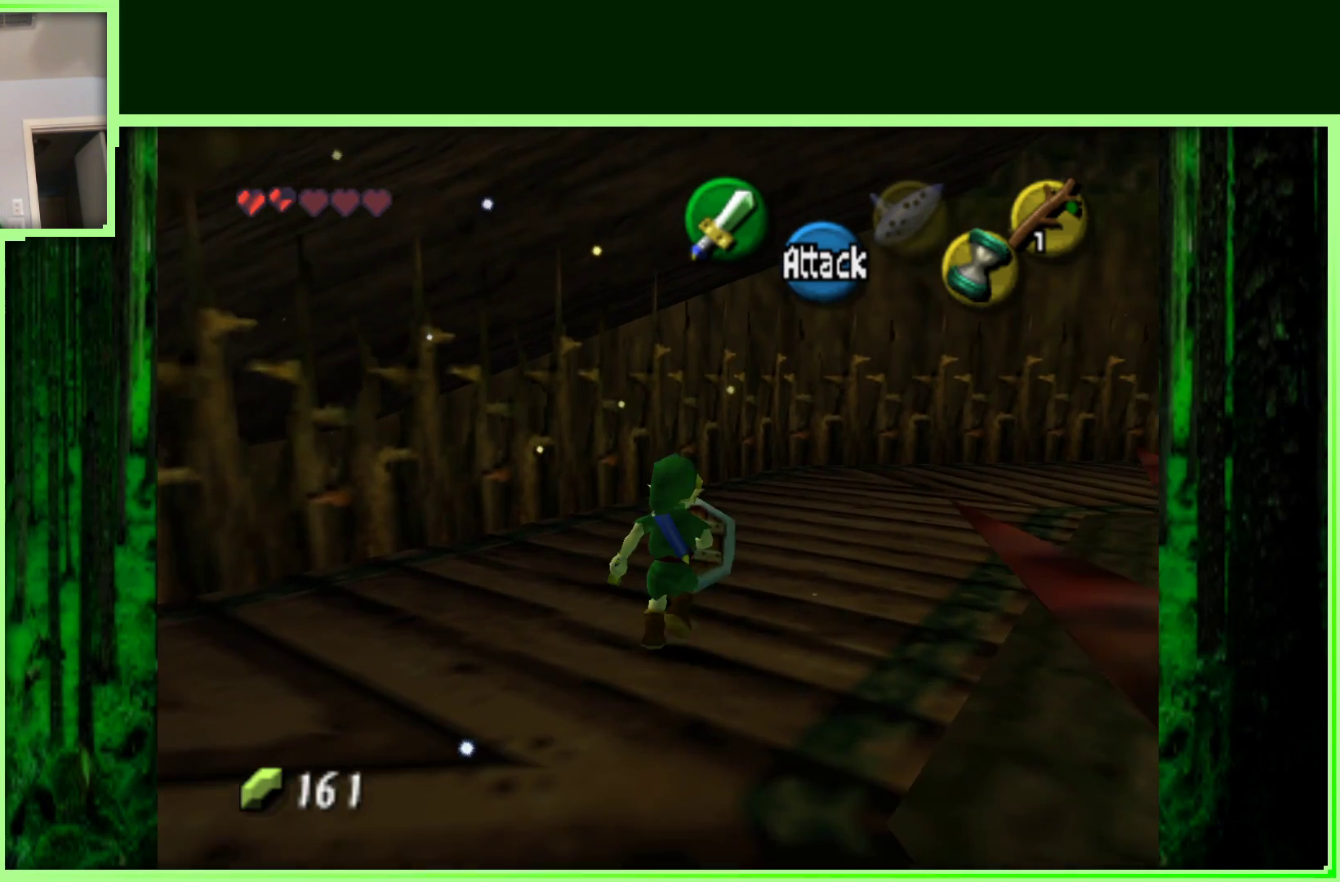
{"buttons": [], "left_stick": "up-right", "events": []}
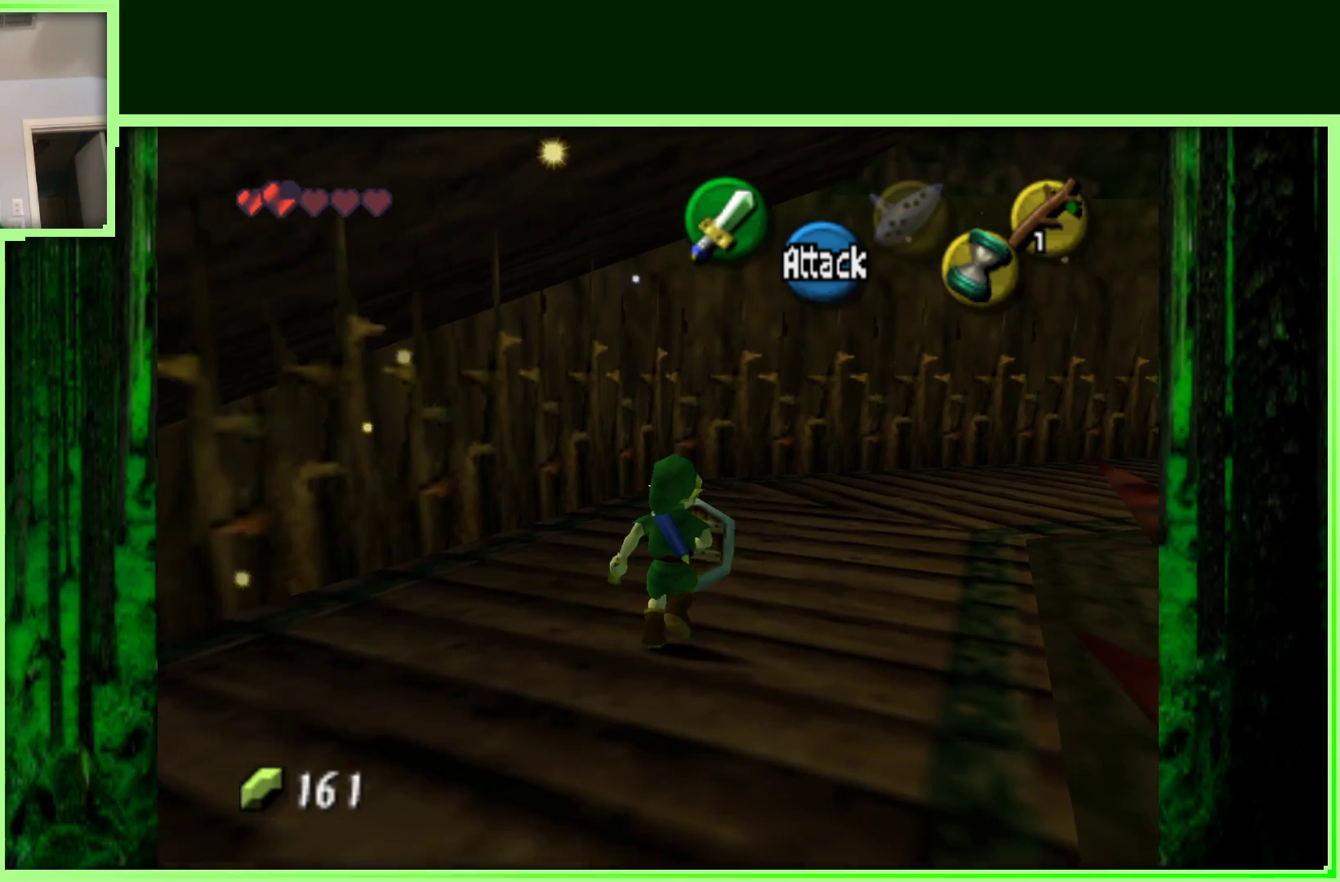
{"buttons": [], "left_stick": "up-right", "events": []}
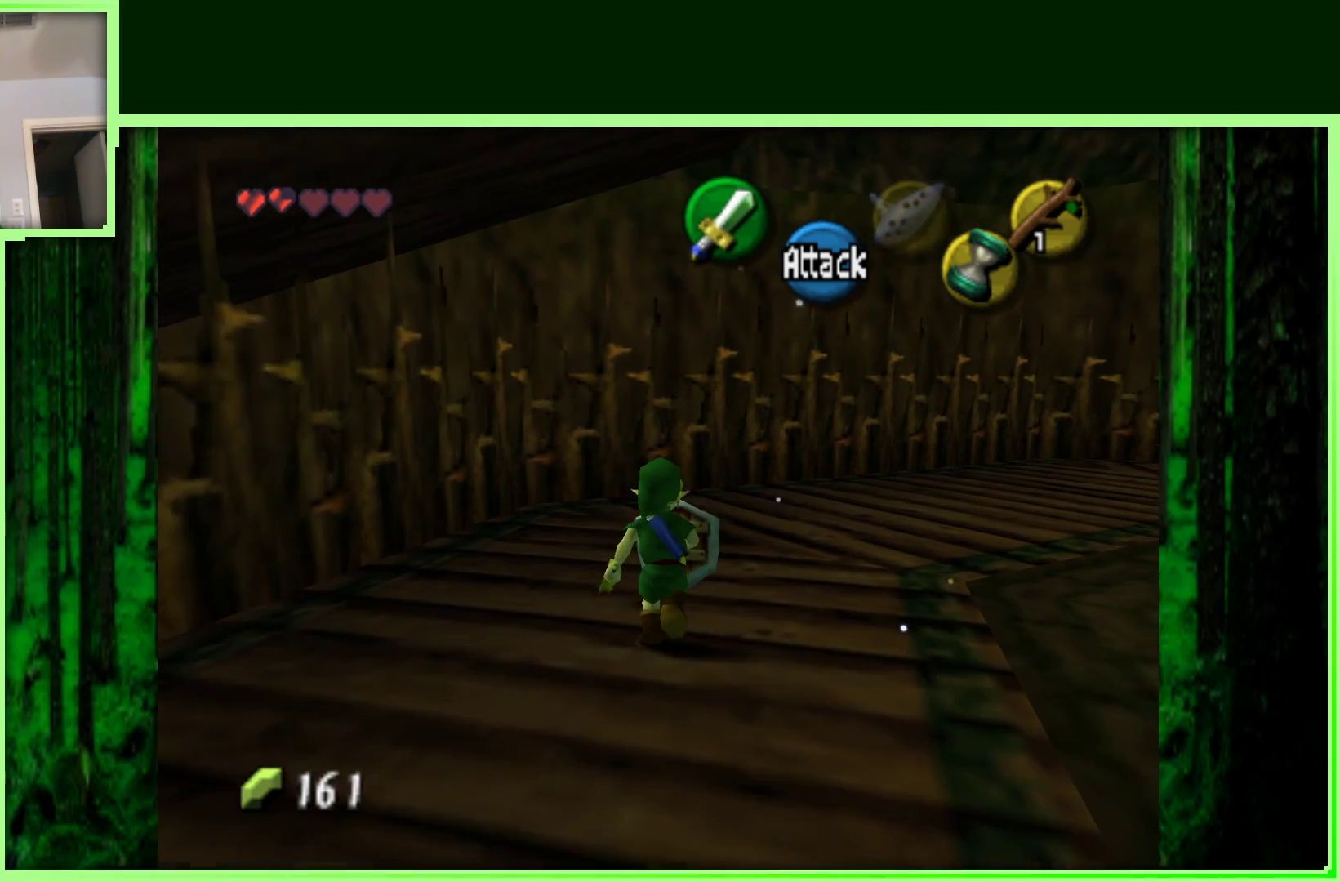
{"buttons": [], "left_stick": "up-right", "events": [[250, "A", "down"], [433, "A", "up"]]}